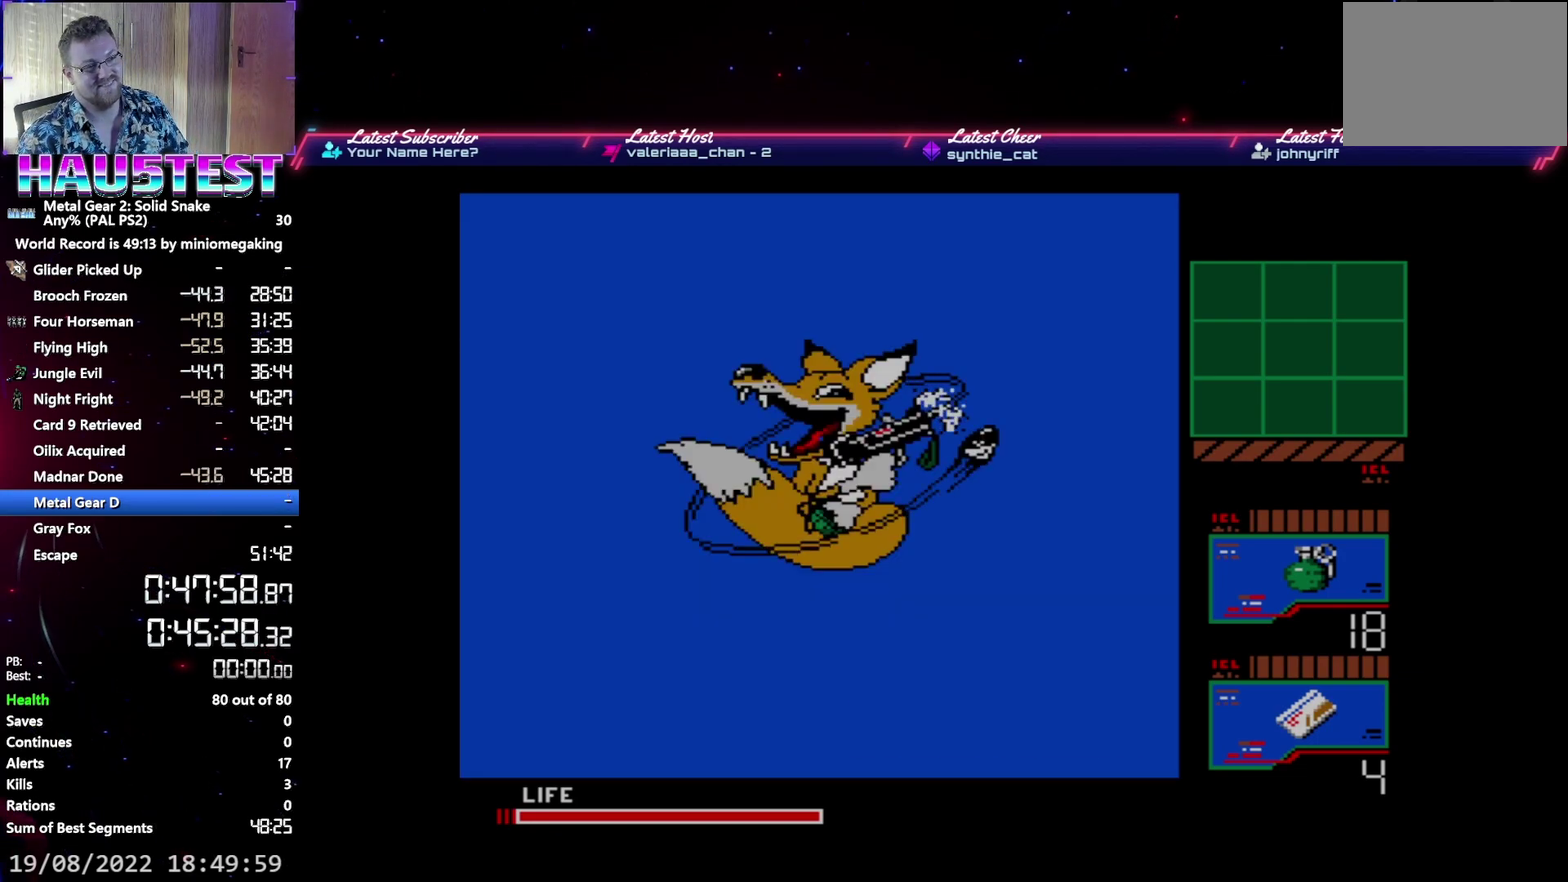
Gameplay with a controller (Xbox layout); each line is a JSON object with the inputs held at the frame after it. "events" lists button and stick changes between this image and that frame as [ms after this image, input, new state], when the widget could be followed in between. Not read: L3 R3 left_stick right_stick.
{"buttons": ["A", "DPAD_UP"], "events": []}
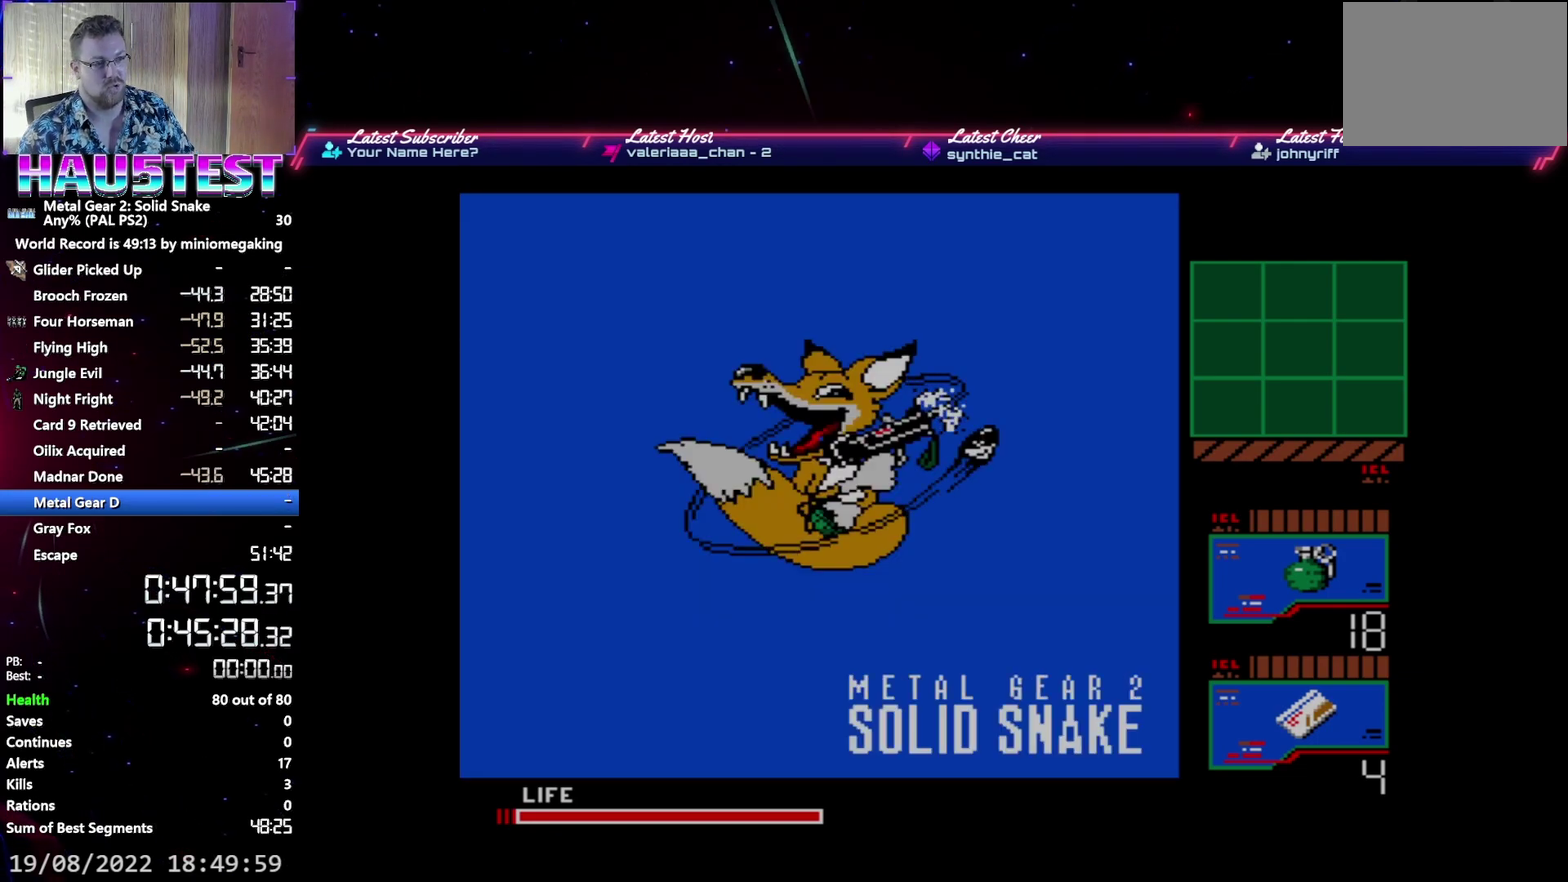
{"buttons": ["A", "DPAD_UP"], "events": []}
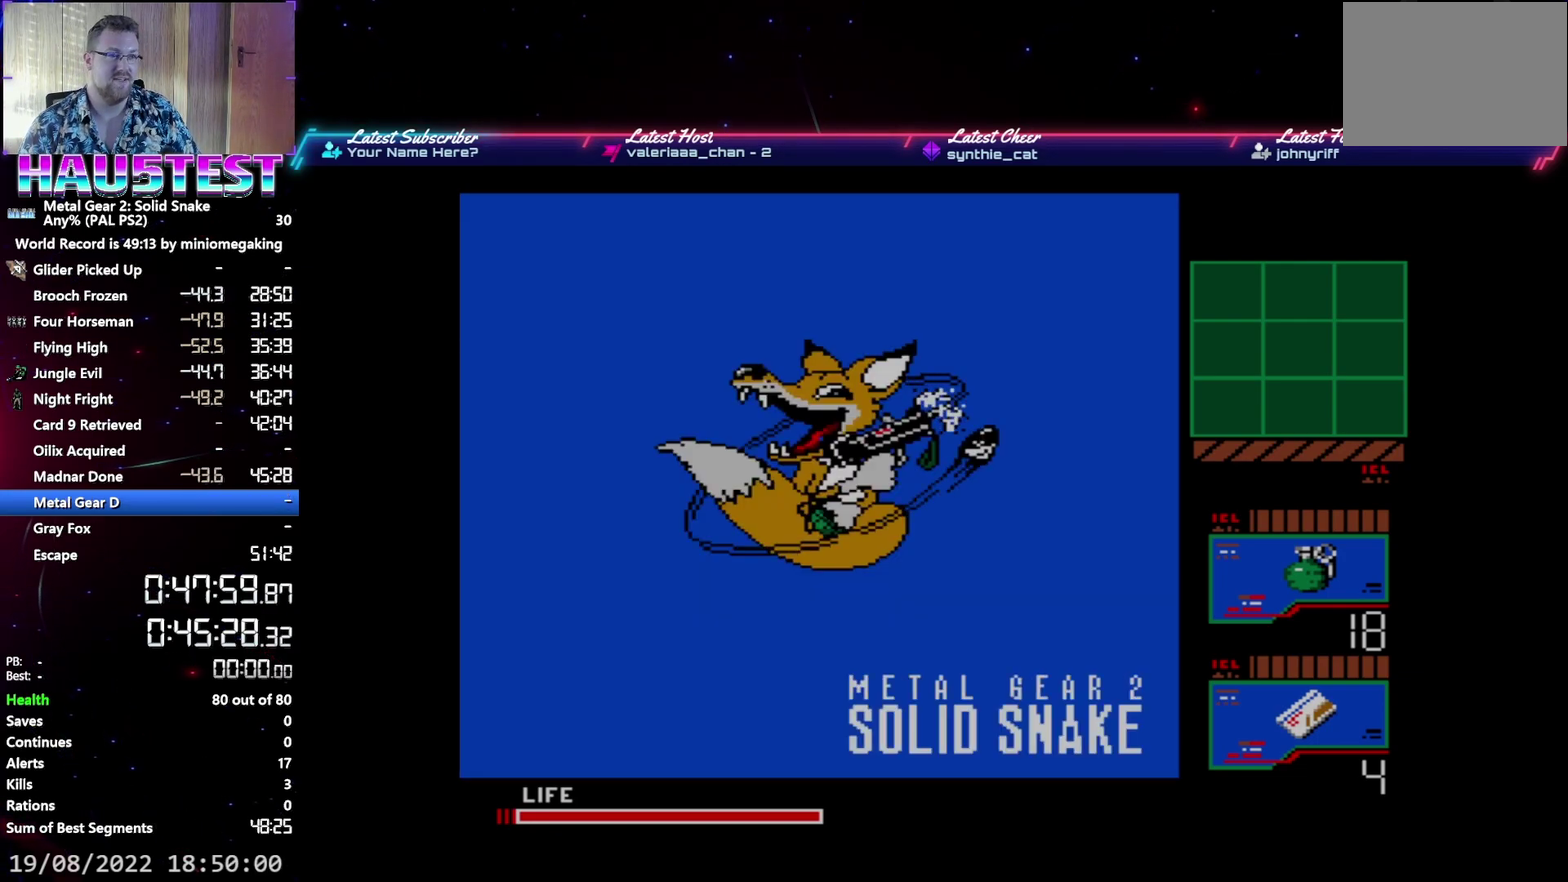
{"buttons": ["A", "DPAD_UP"], "events": []}
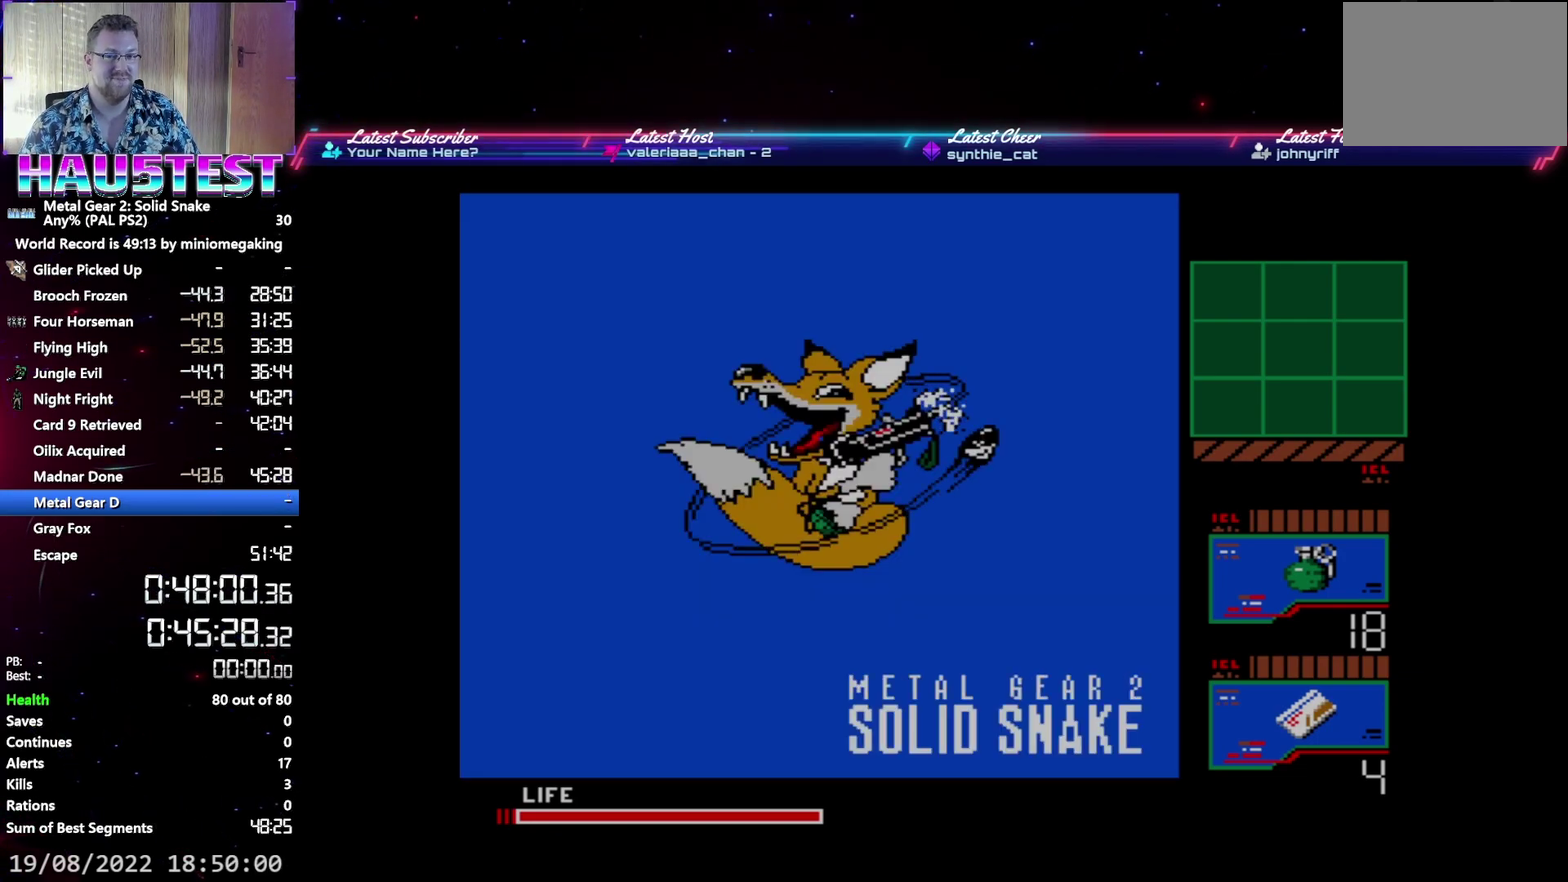
{"buttons": ["A", "DPAD_UP"], "events": []}
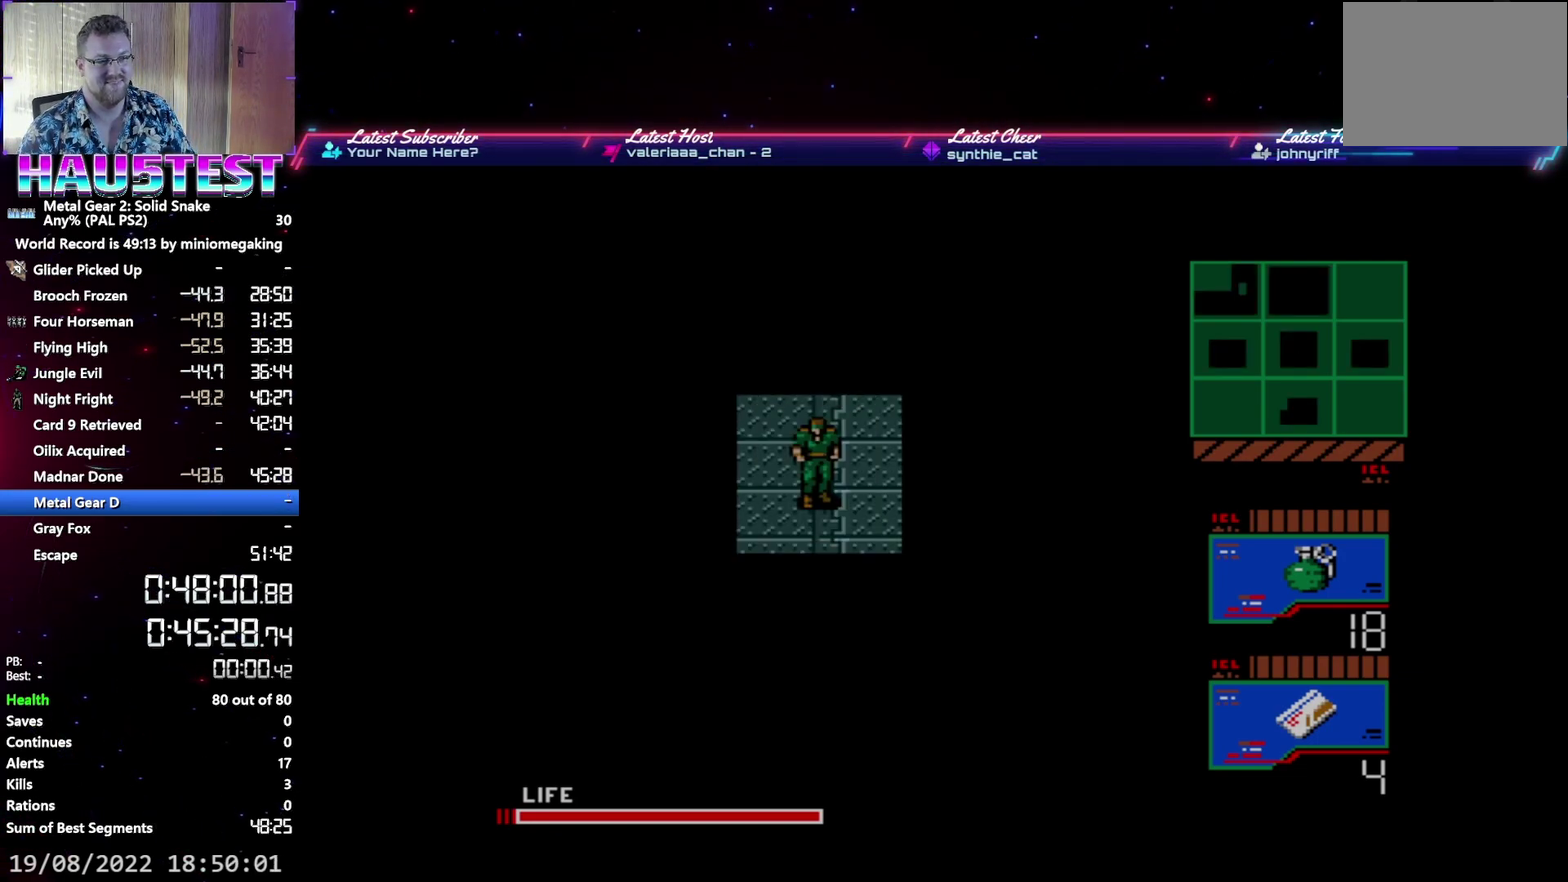
{"buttons": ["A", "DPAD_UP"], "events": []}
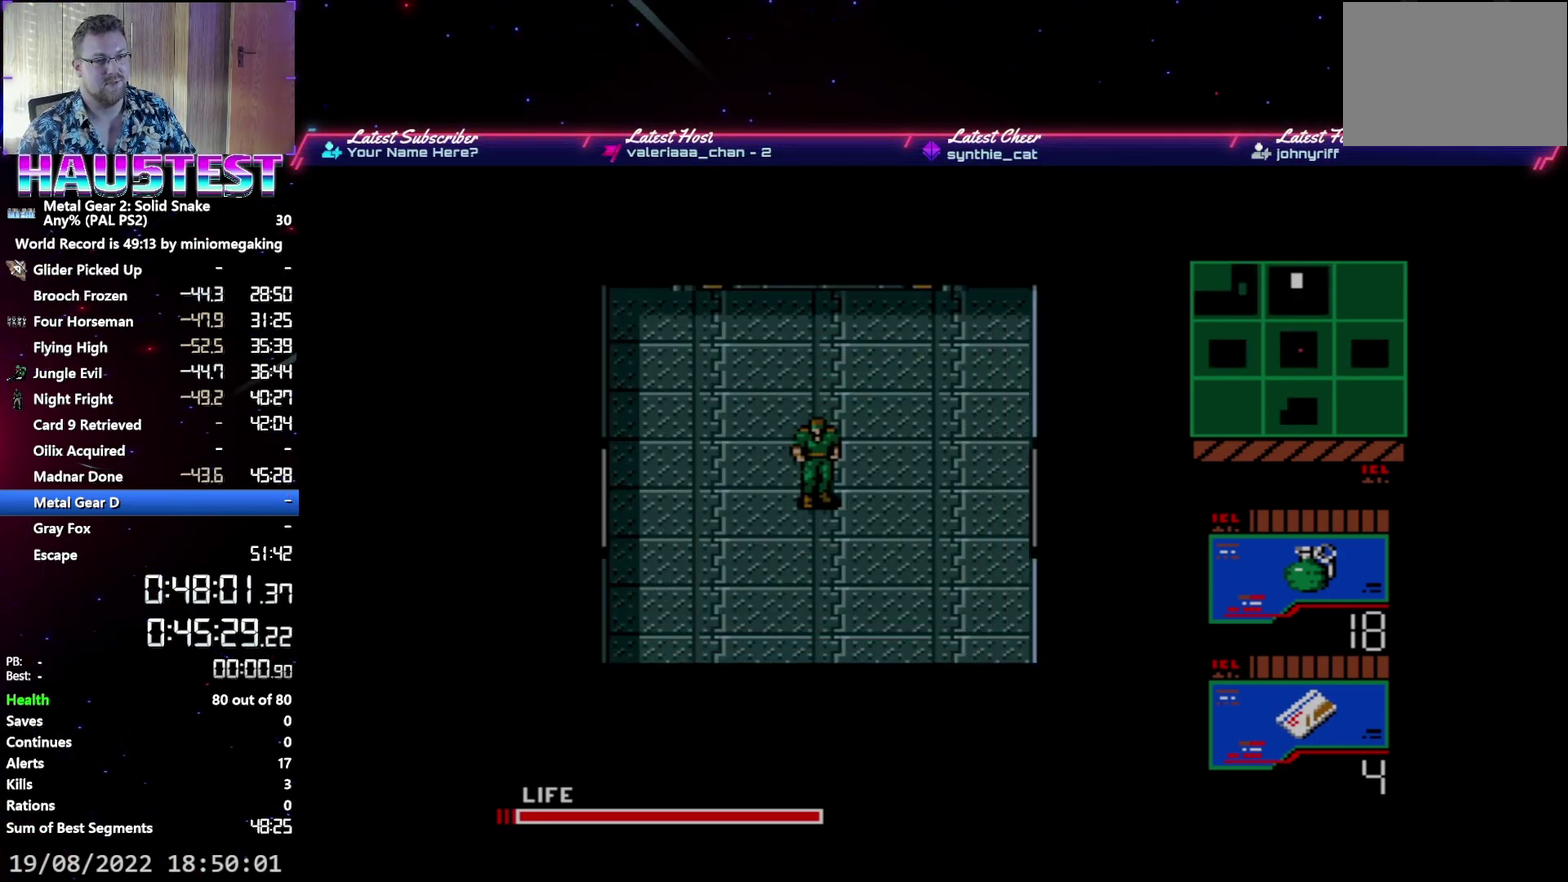
{"buttons": ["A", "DPAD_UP"], "events": []}
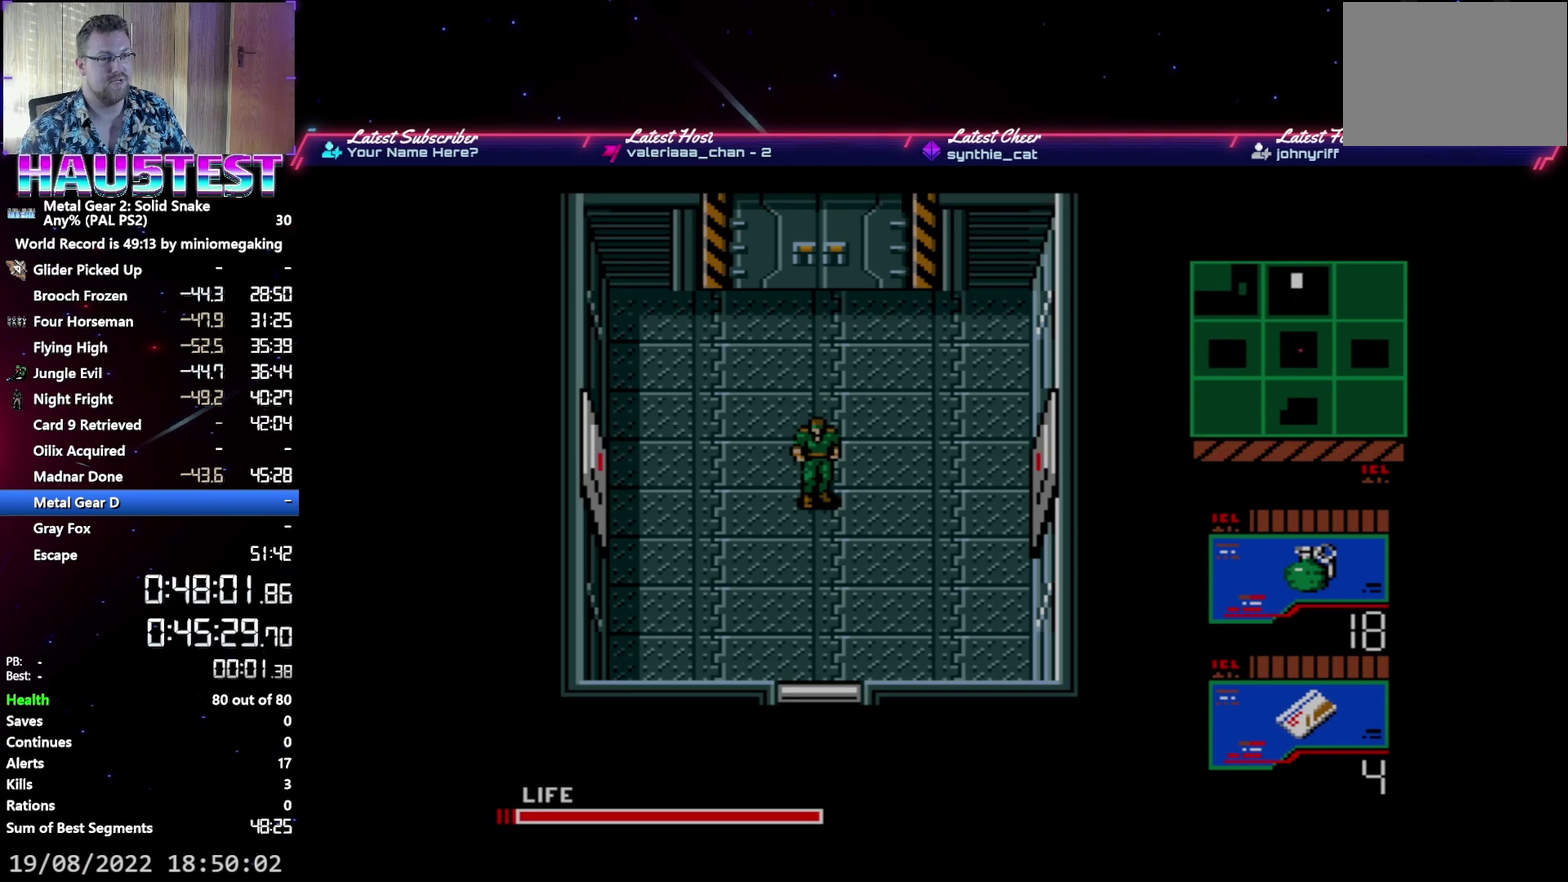
{"buttons": ["A", "DPAD_UP"], "events": []}
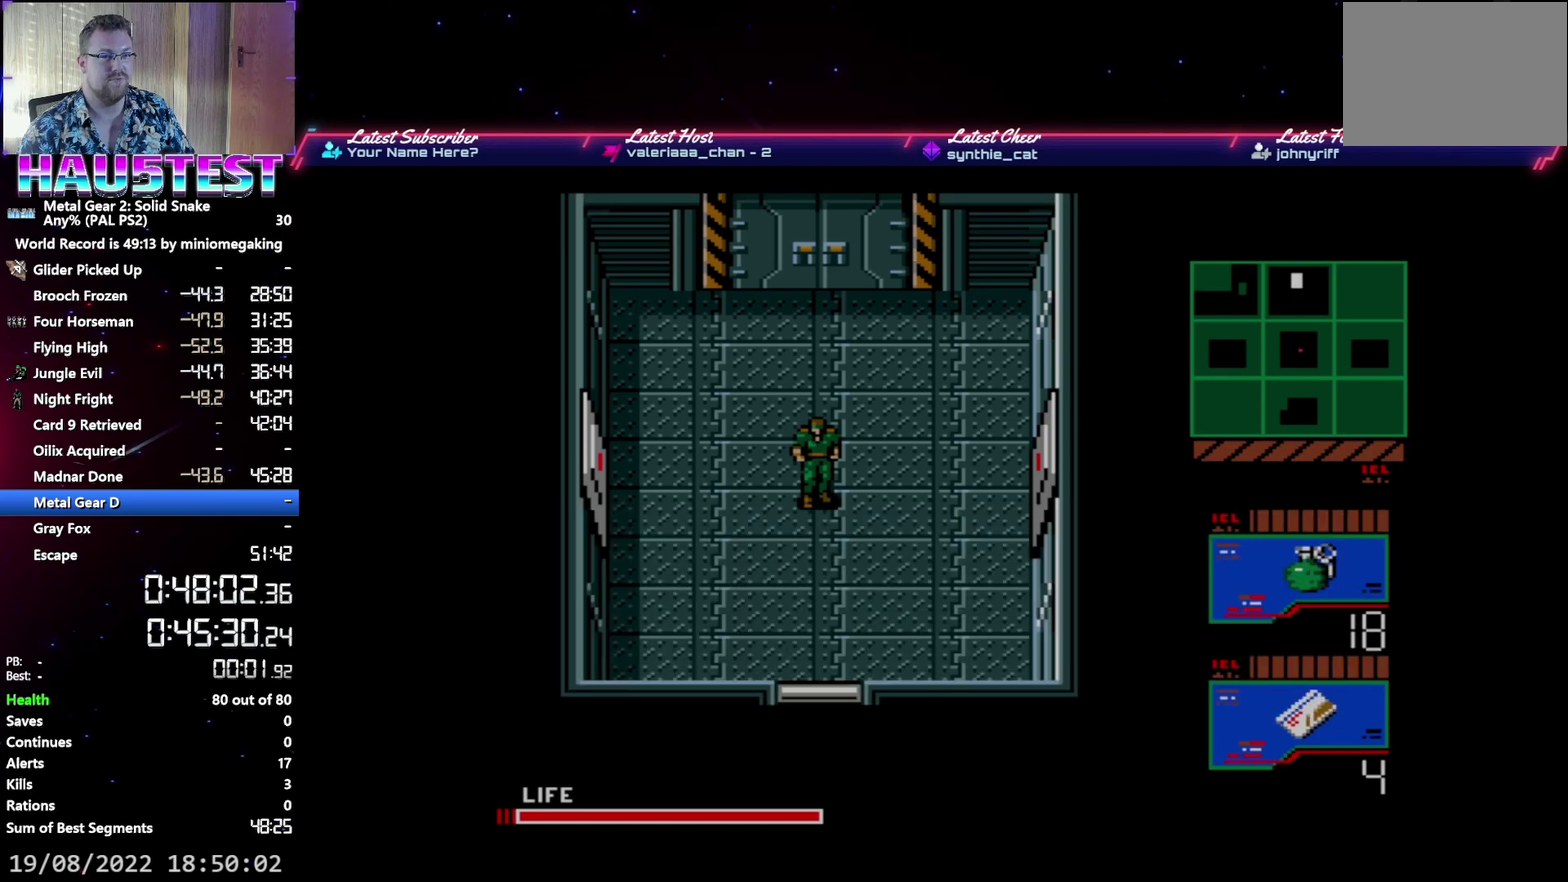
{"buttons": ["A", "DPAD_UP"], "events": []}
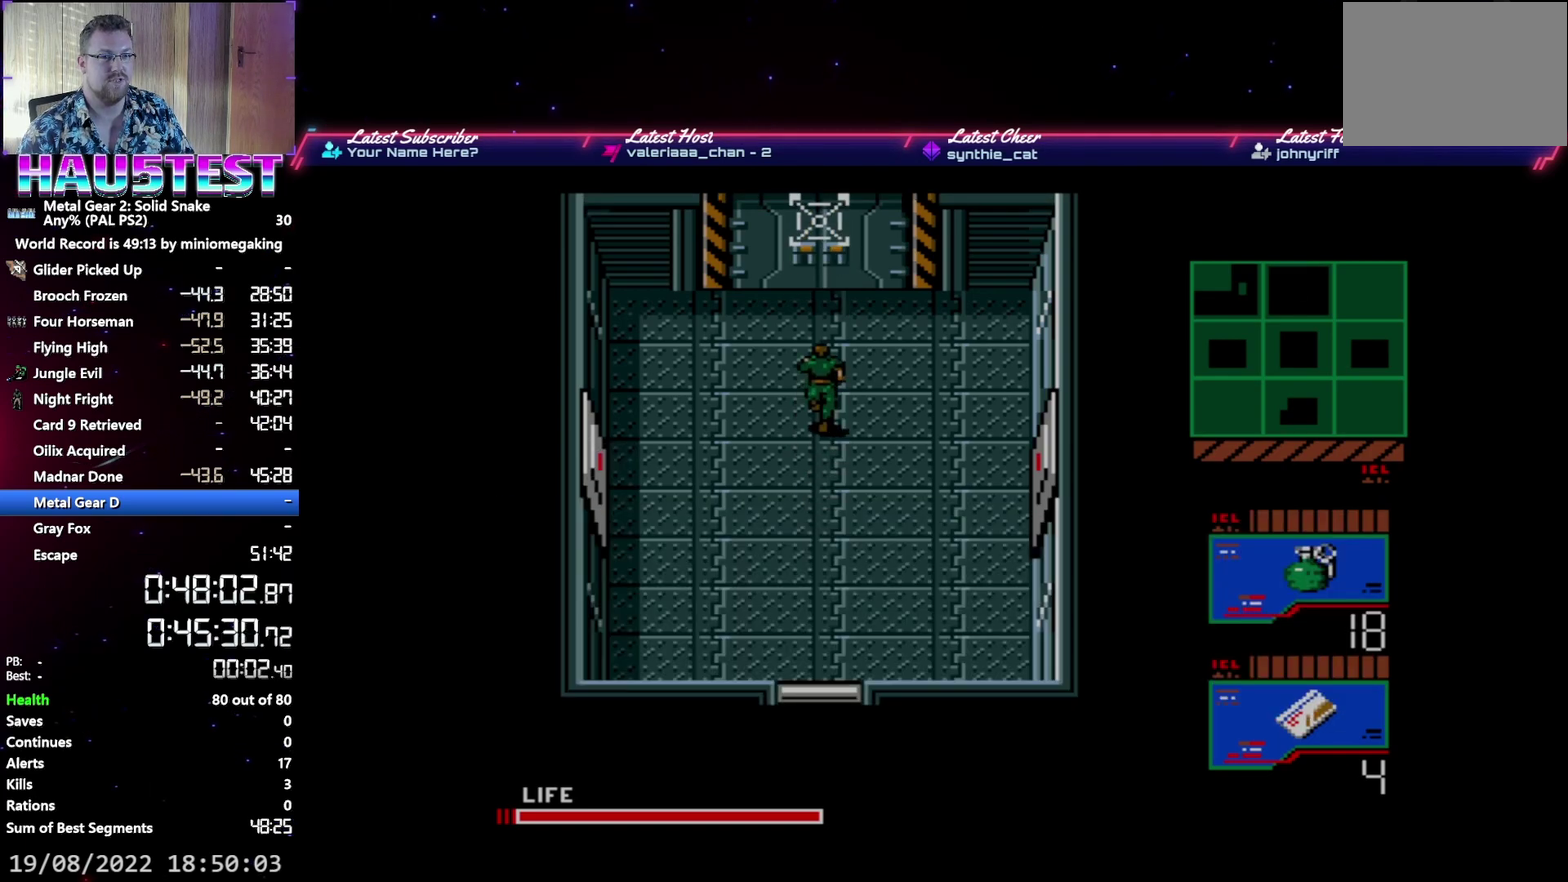
{"buttons": ["A", "DPAD_UP"], "events": []}
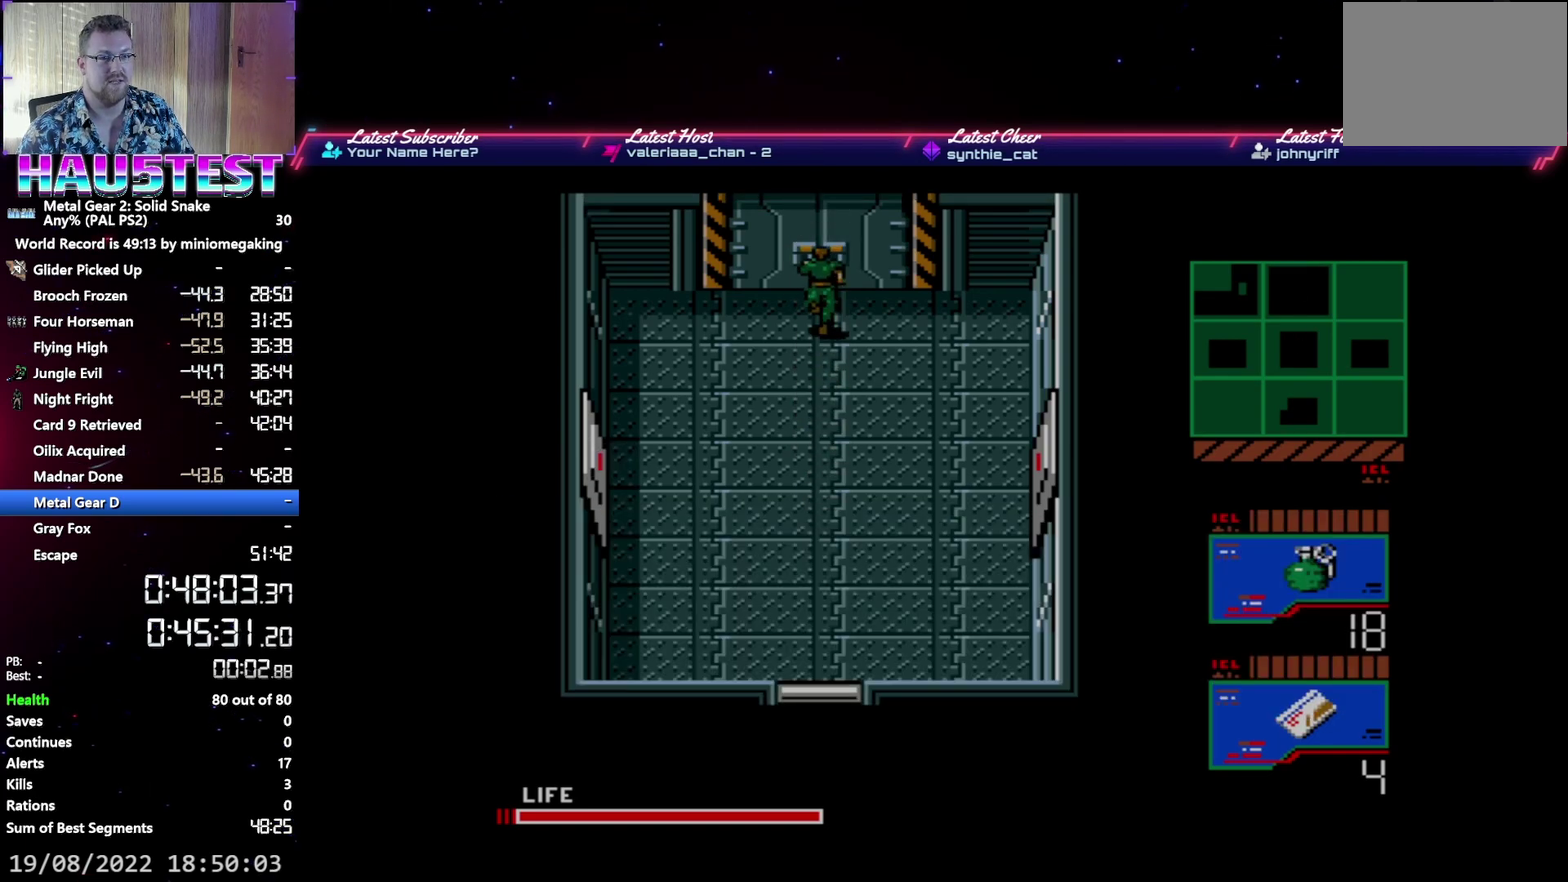
{"buttons": ["A", "DPAD_UP"], "events": []}
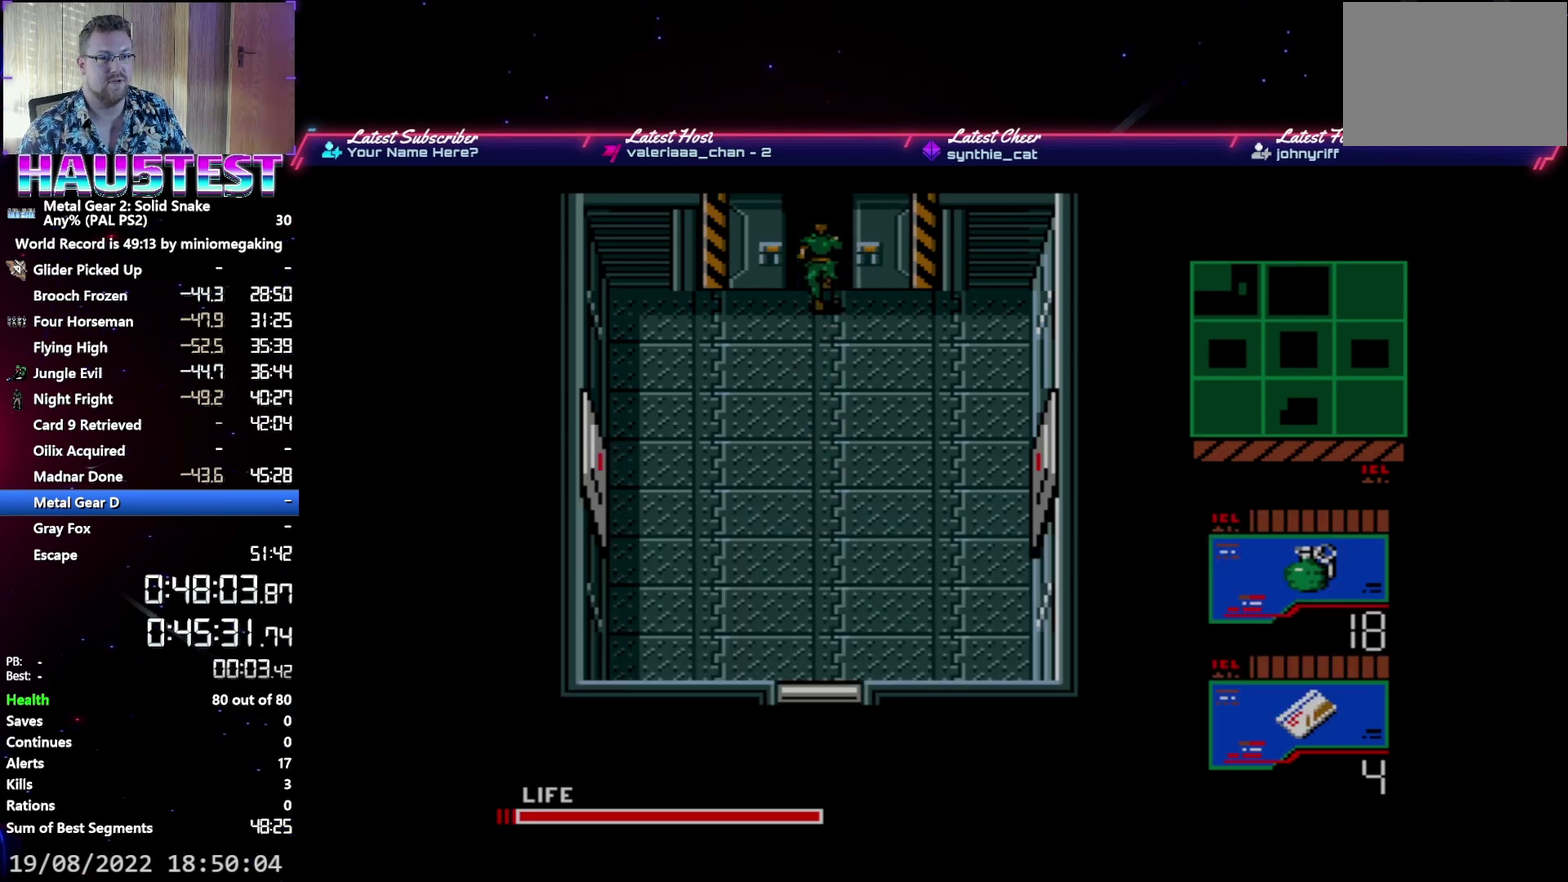
{"buttons": ["A", "DPAD_UP"], "events": []}
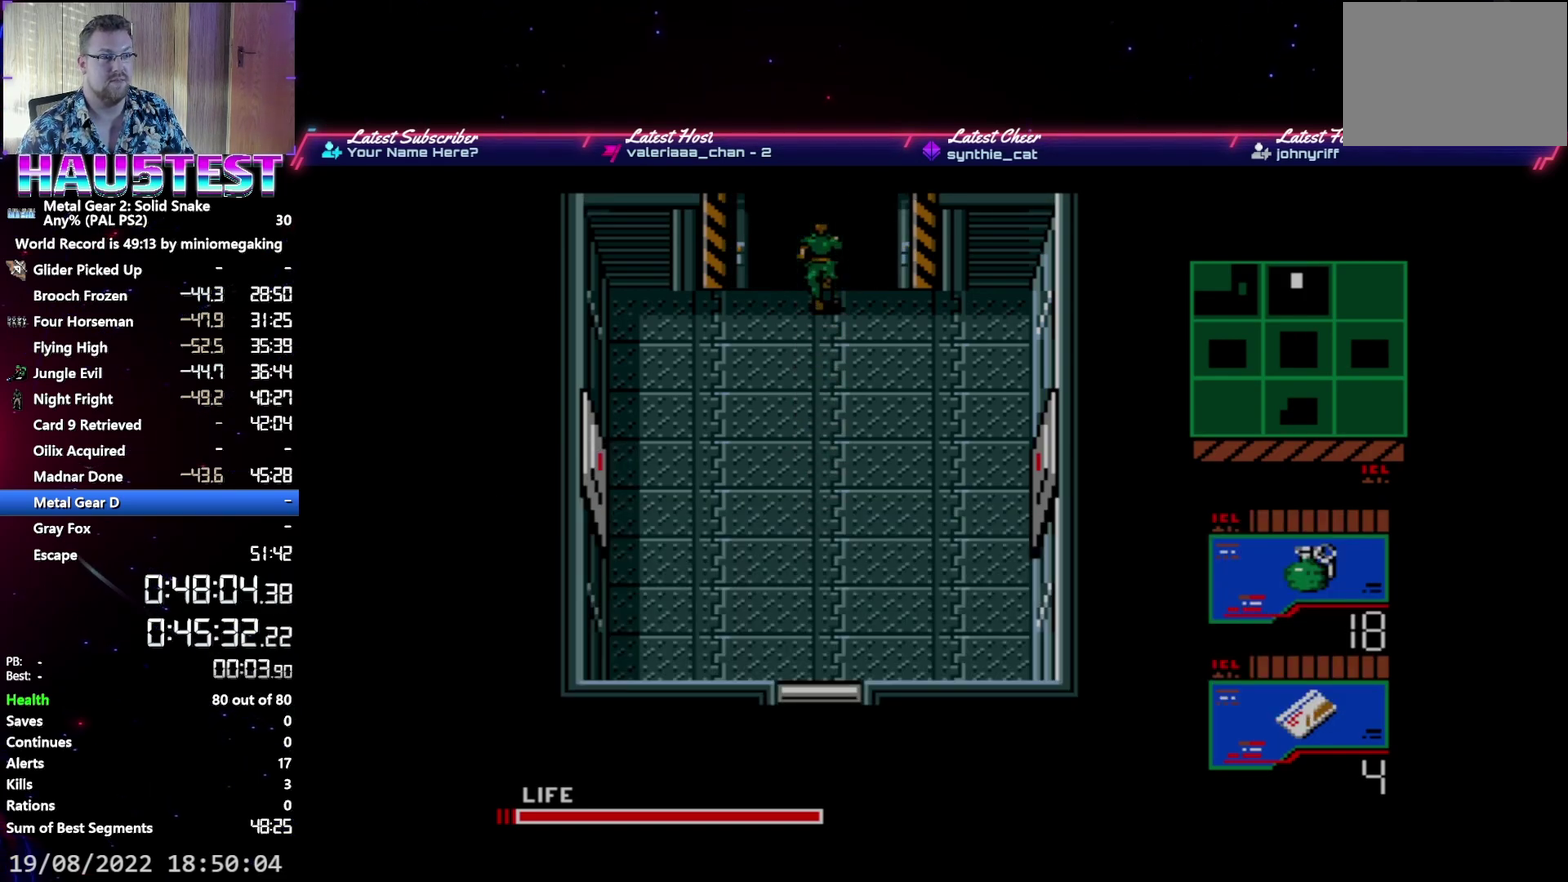
{"buttons": ["A"], "events": [[417, "DPAD_UP", "up"]]}
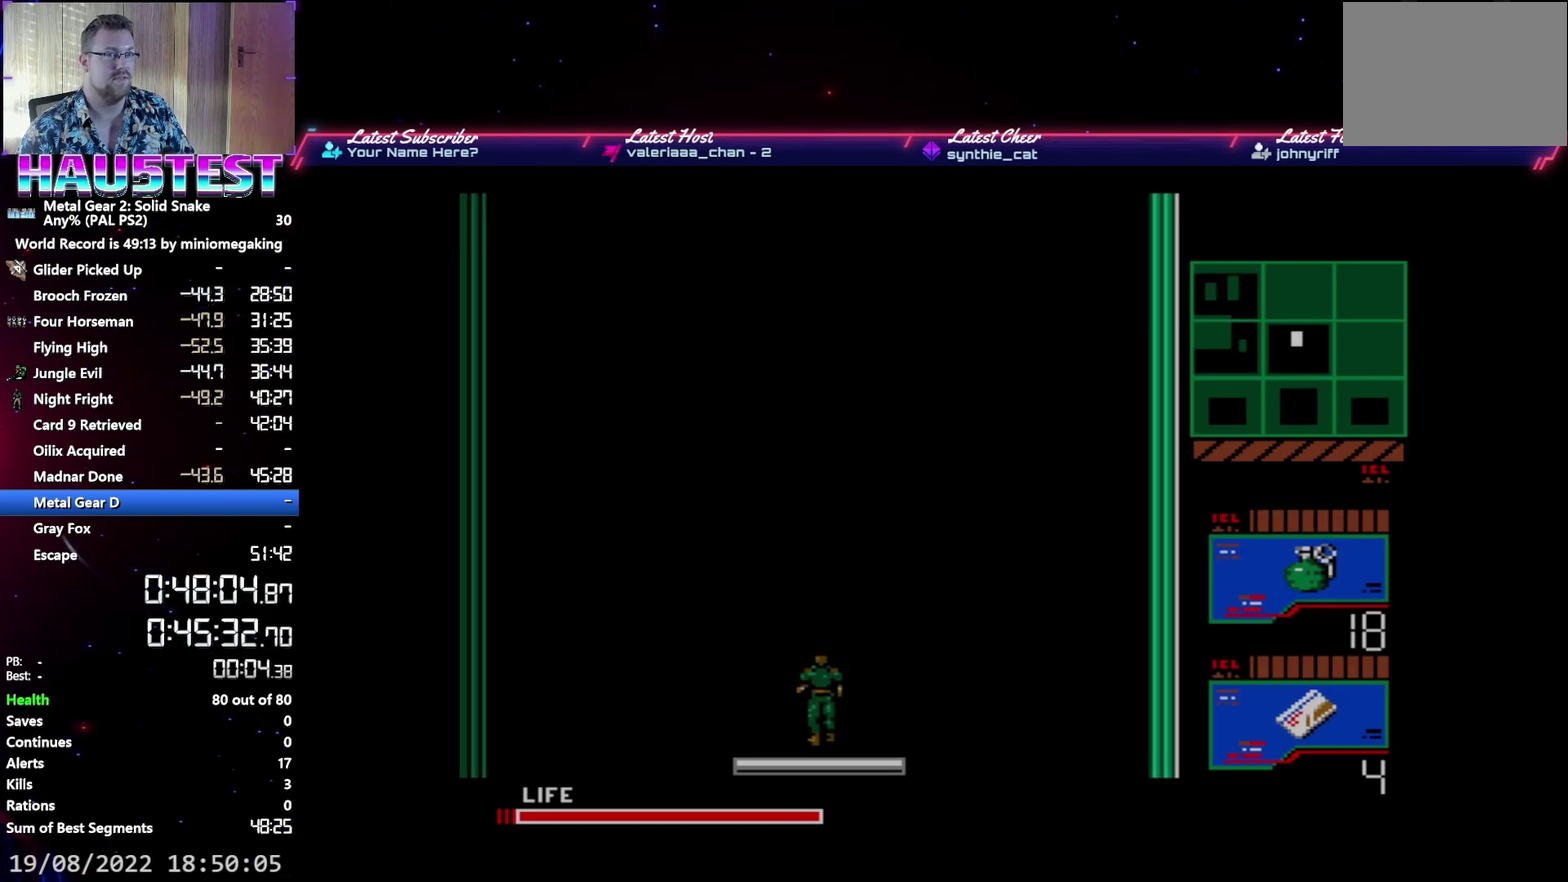
{"buttons": ["A", "DPAD_RIGHT"], "events": [[17, "DPAD_RIGHT", "down"]]}
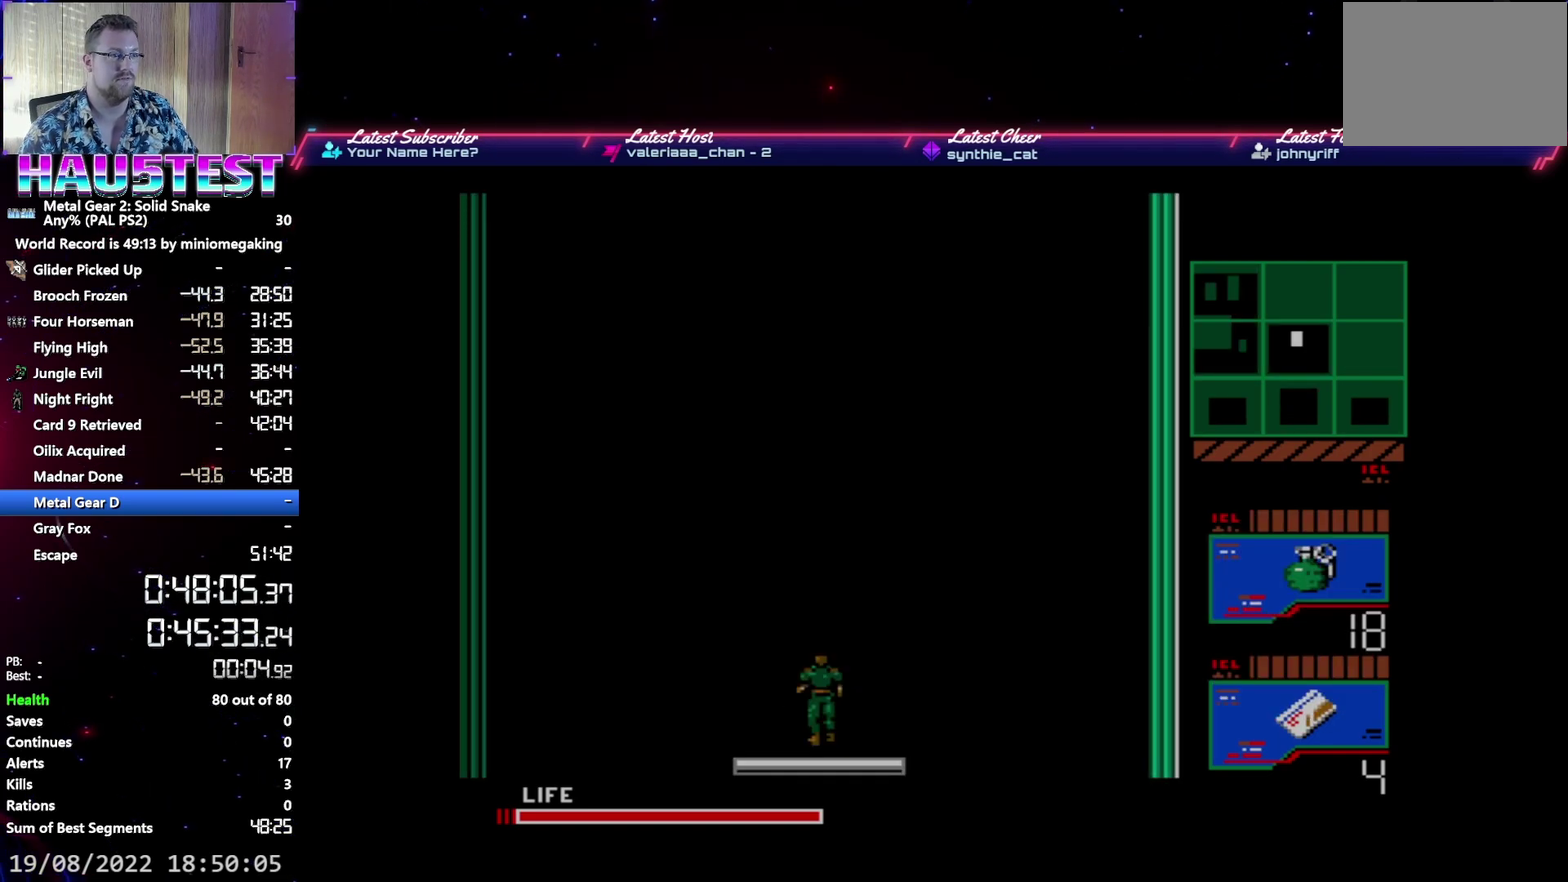
{"buttons": ["A", "DPAD_RIGHT"], "events": [[333, "DPAD_RIGHT", "up"], [450, "DPAD_RIGHT", "down"]]}
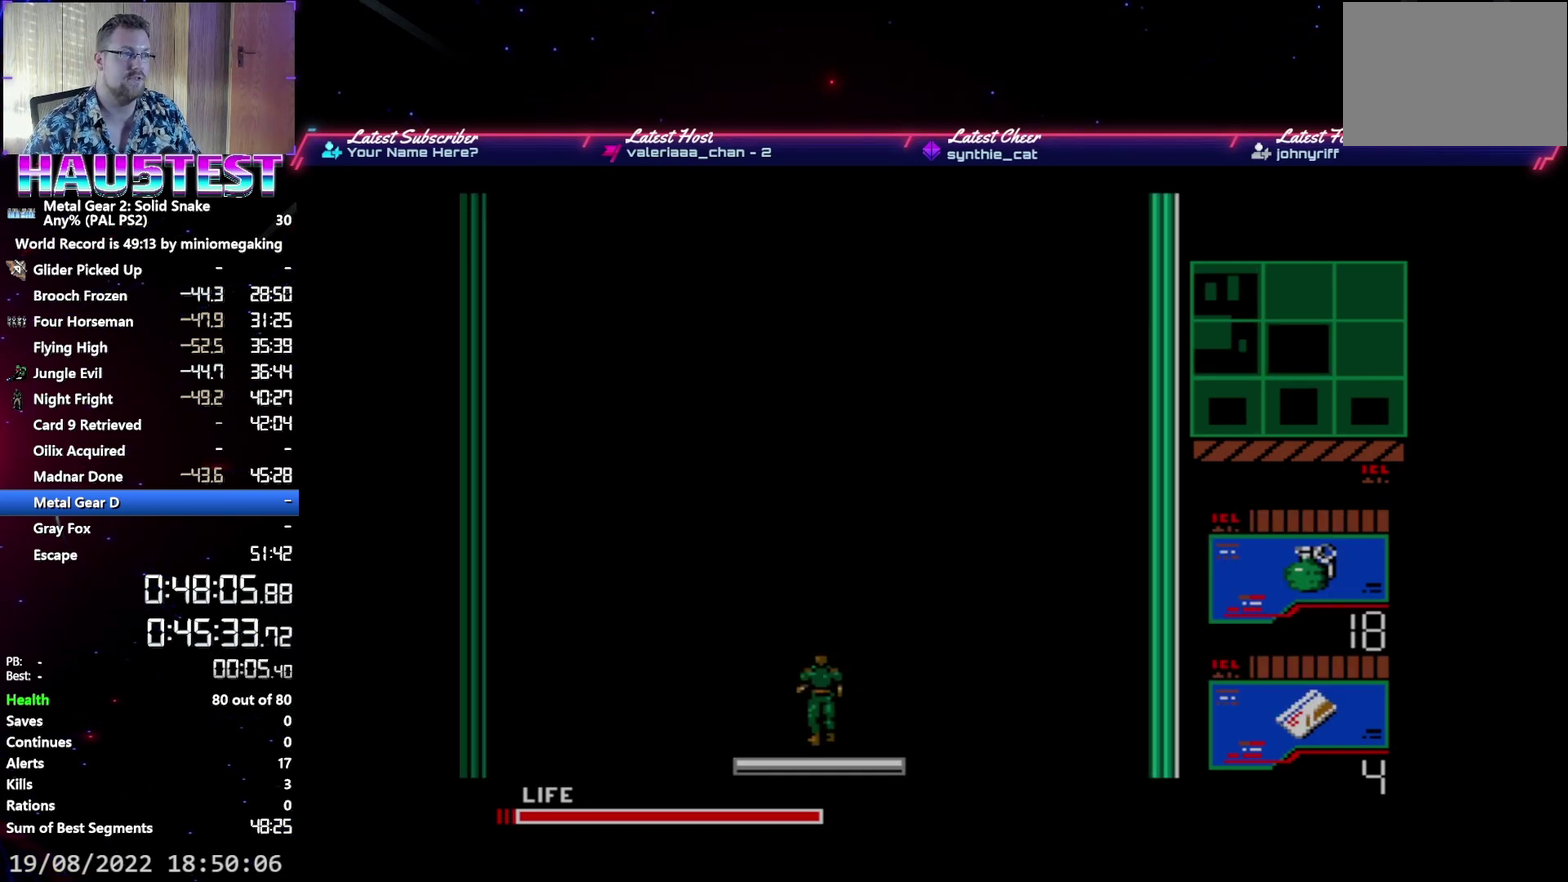
{"buttons": ["A", "DPAD_RIGHT"], "events": []}
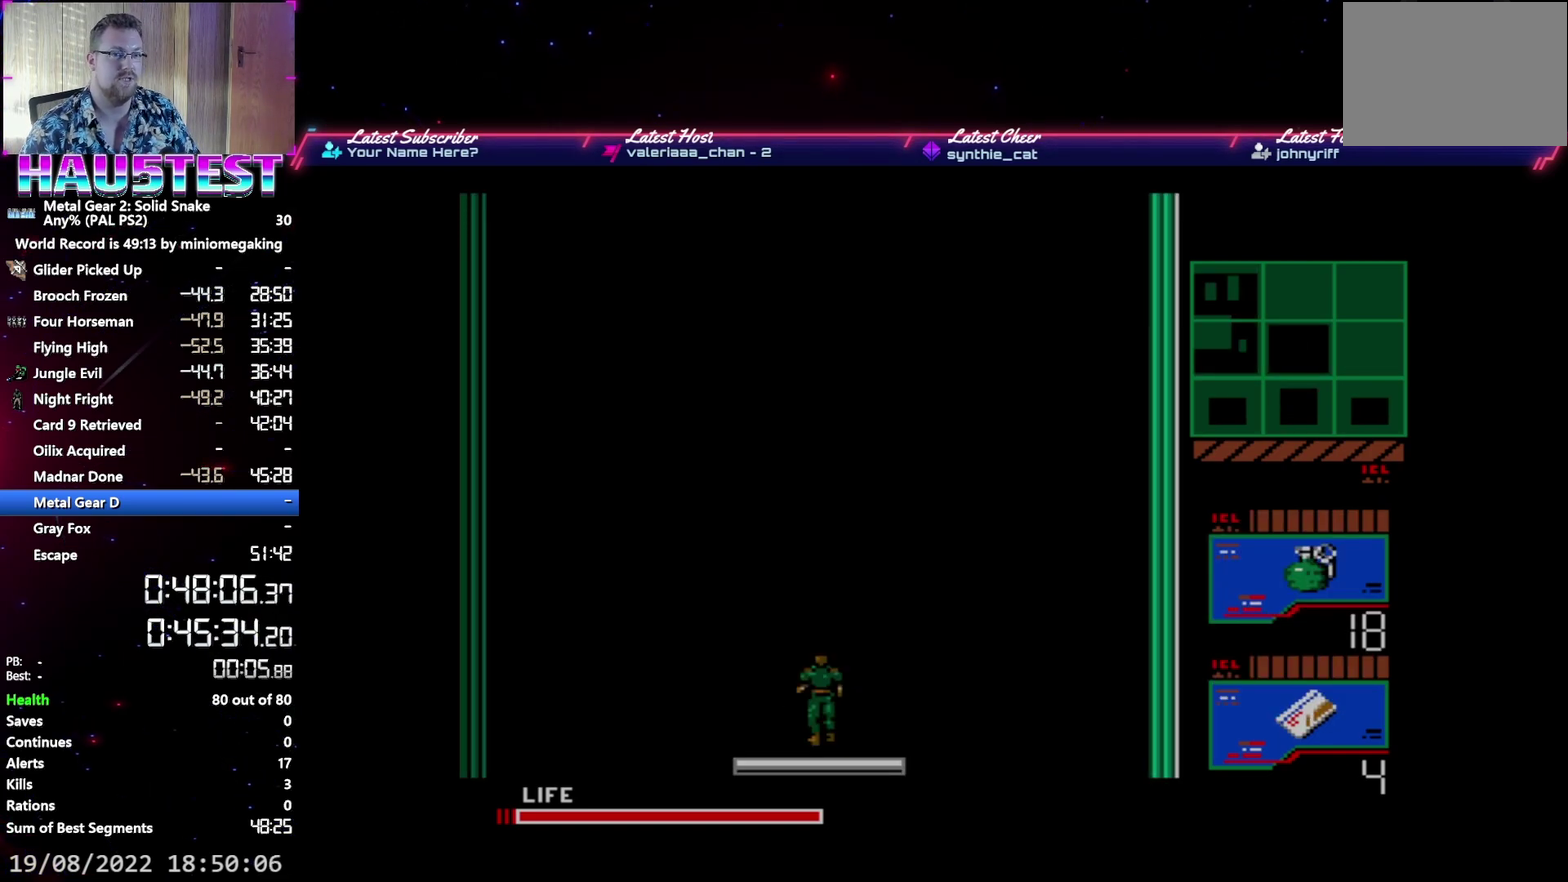
{"buttons": ["A", "DPAD_RIGHT"], "events": []}
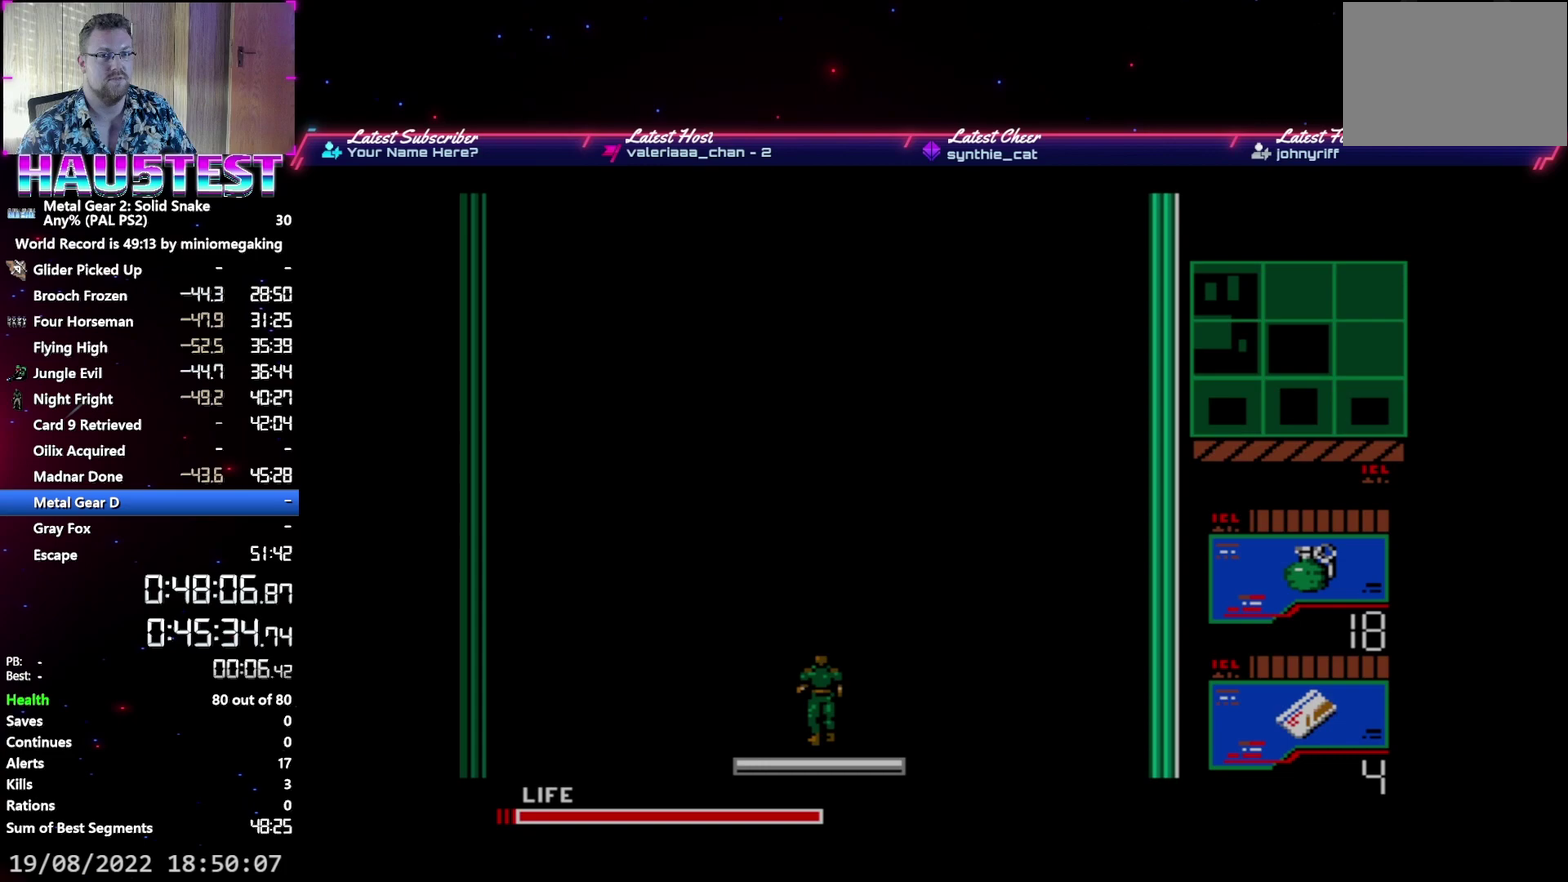
{"buttons": ["A", "DPAD_RIGHT"], "events": []}
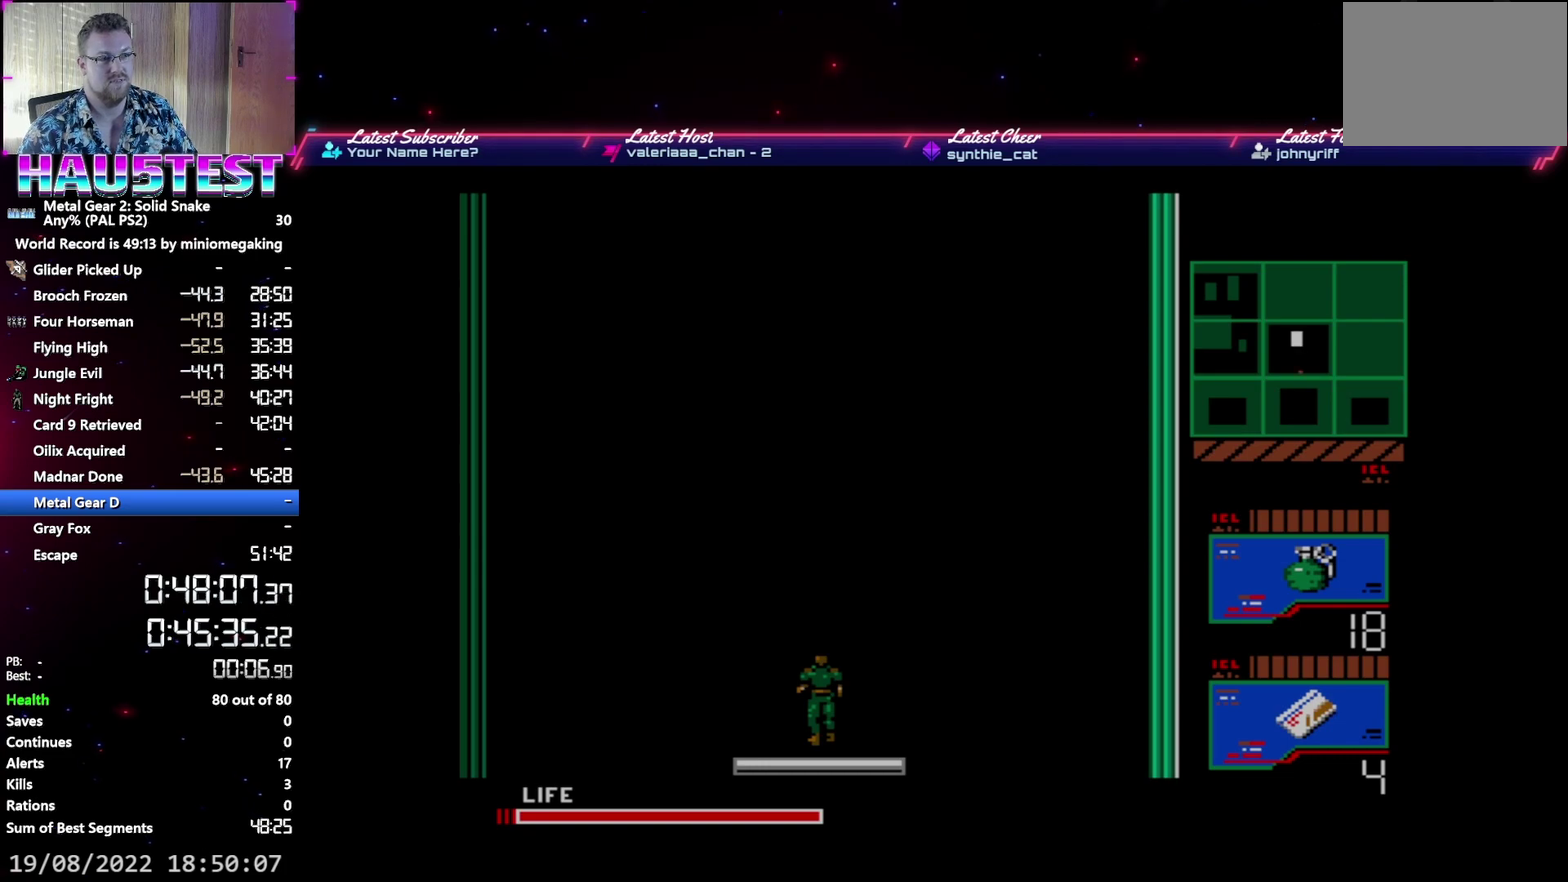
{"buttons": ["A", "DPAD_RIGHT"], "events": []}
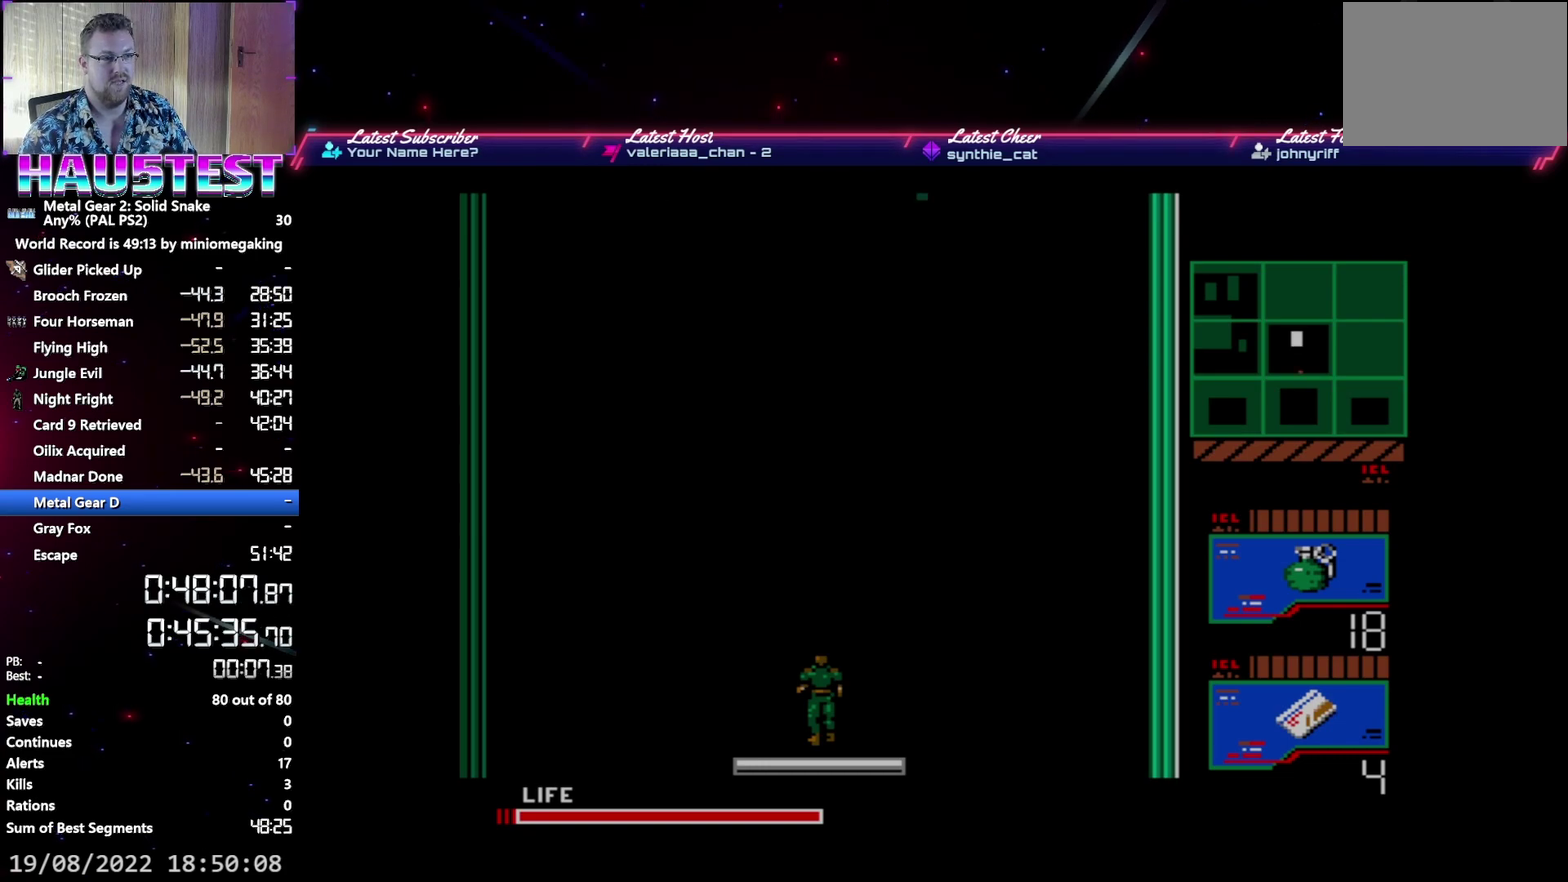
{"buttons": ["A", "DPAD_RIGHT"], "events": []}
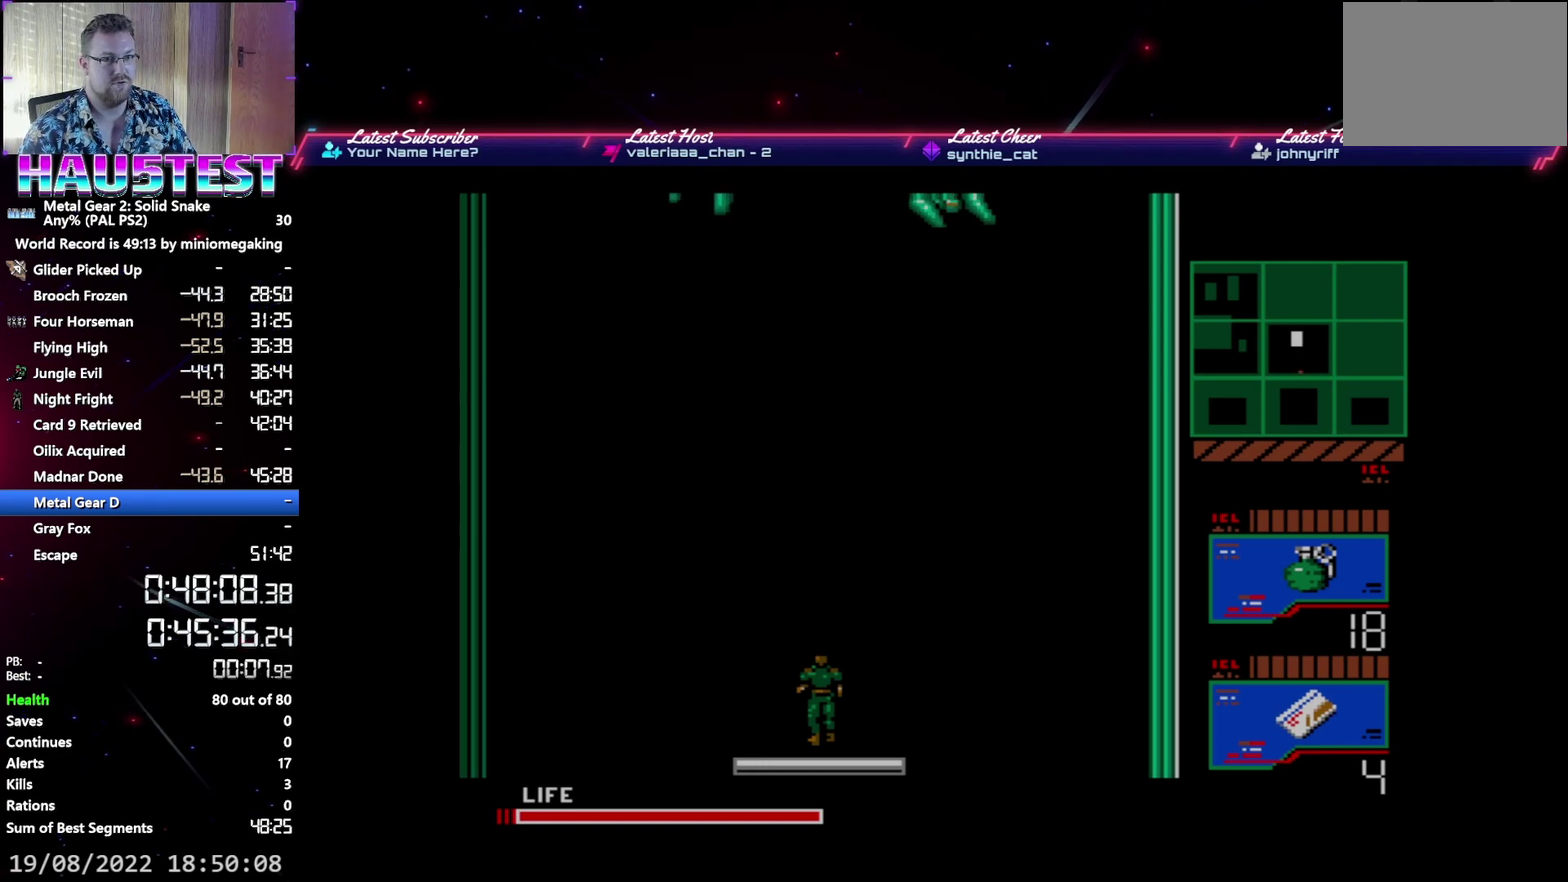
{"buttons": ["A", "DPAD_RIGHT"], "events": []}
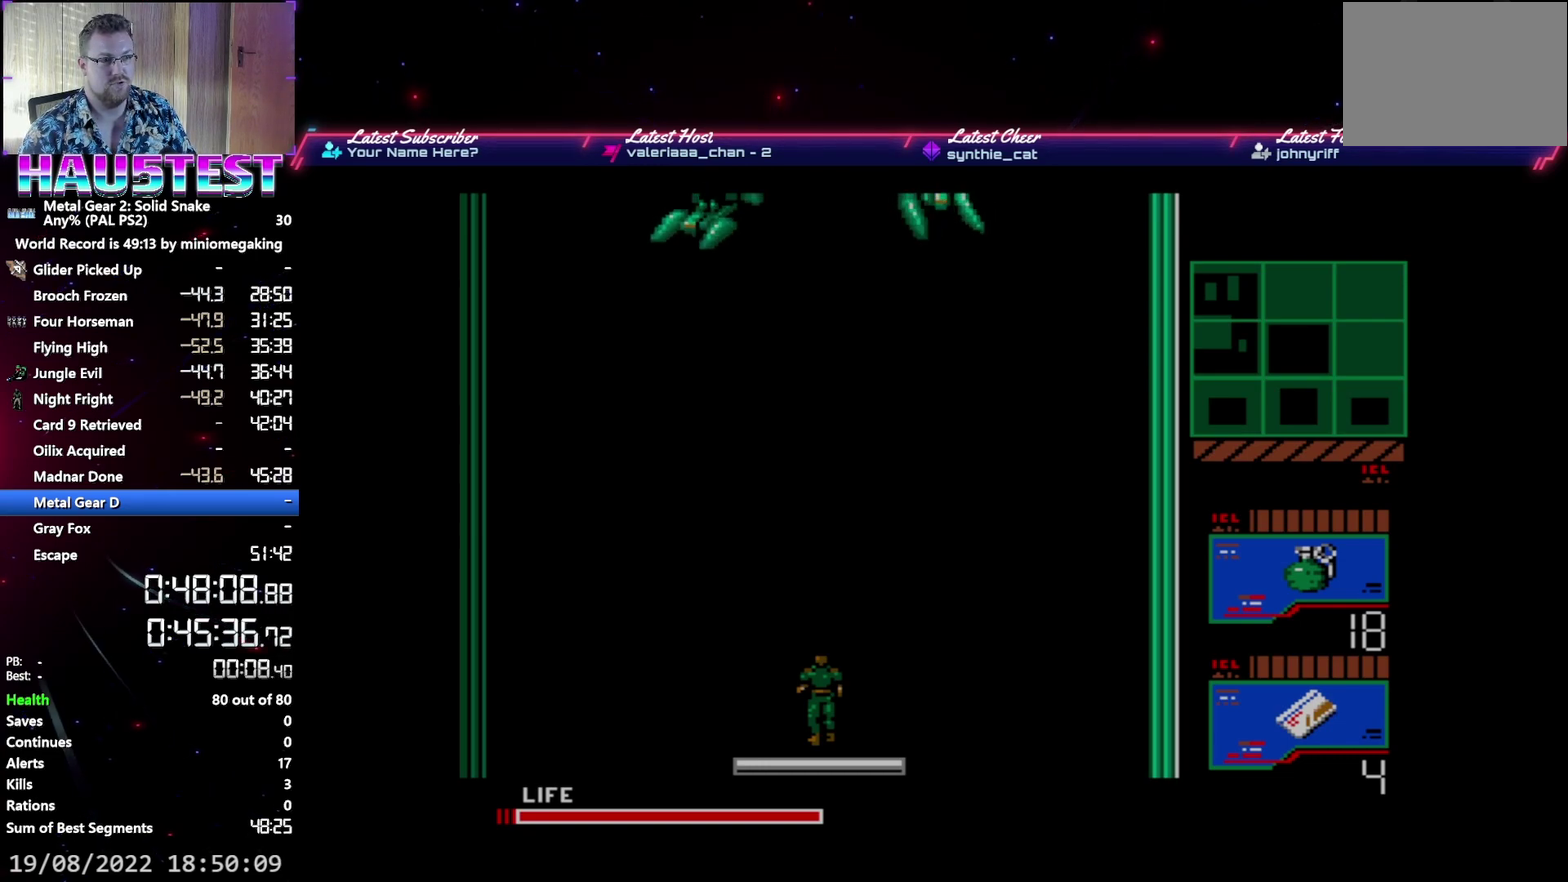
{"buttons": ["A", "DPAD_RIGHT"], "events": []}
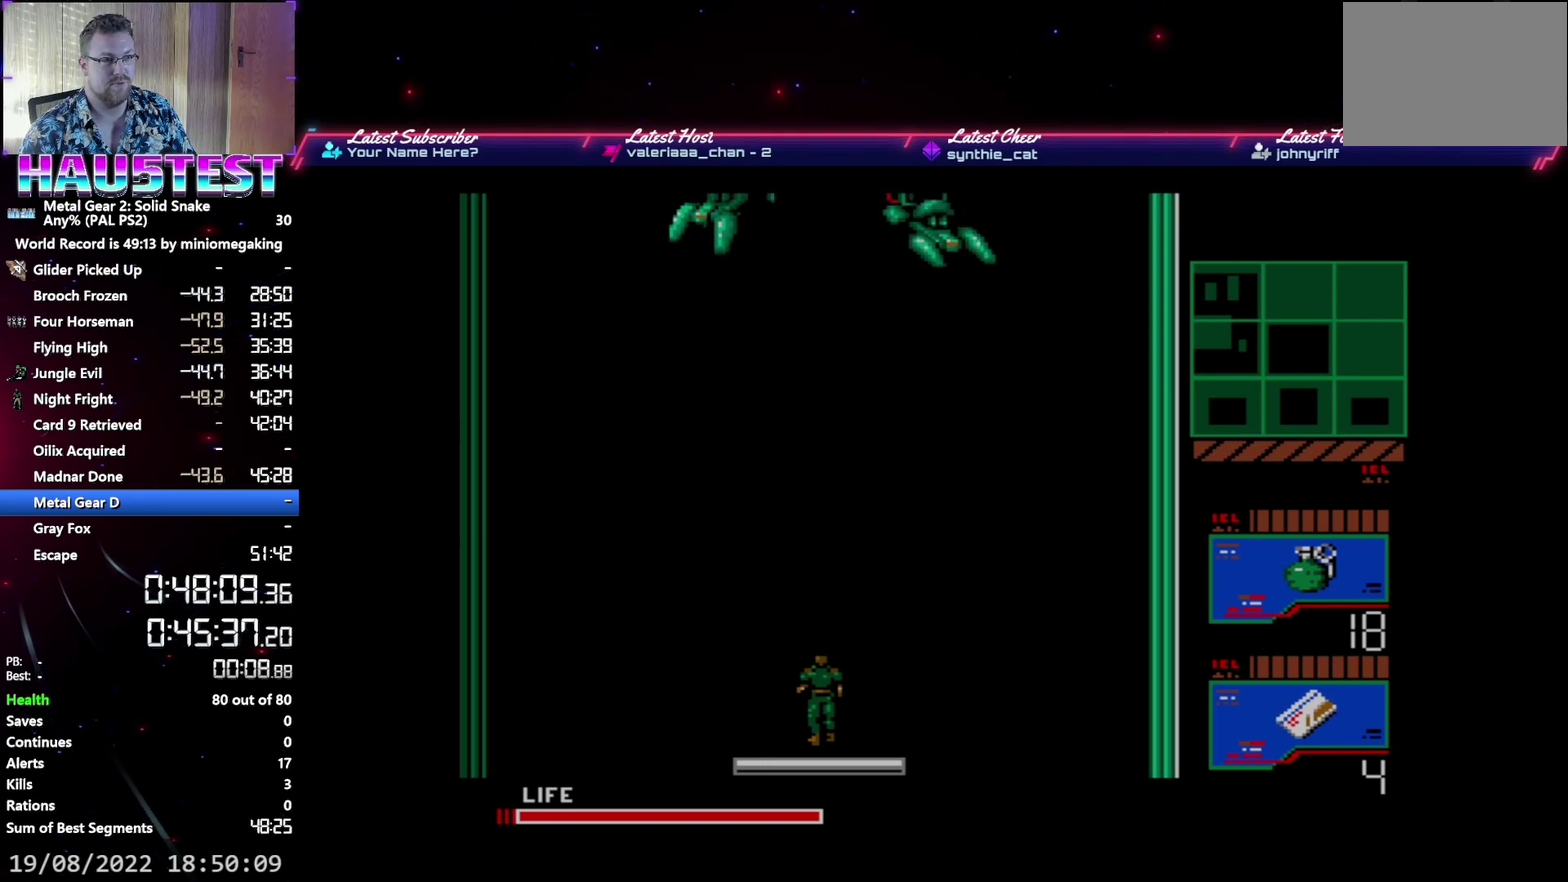
{"buttons": ["A", "DPAD_RIGHT"], "events": []}
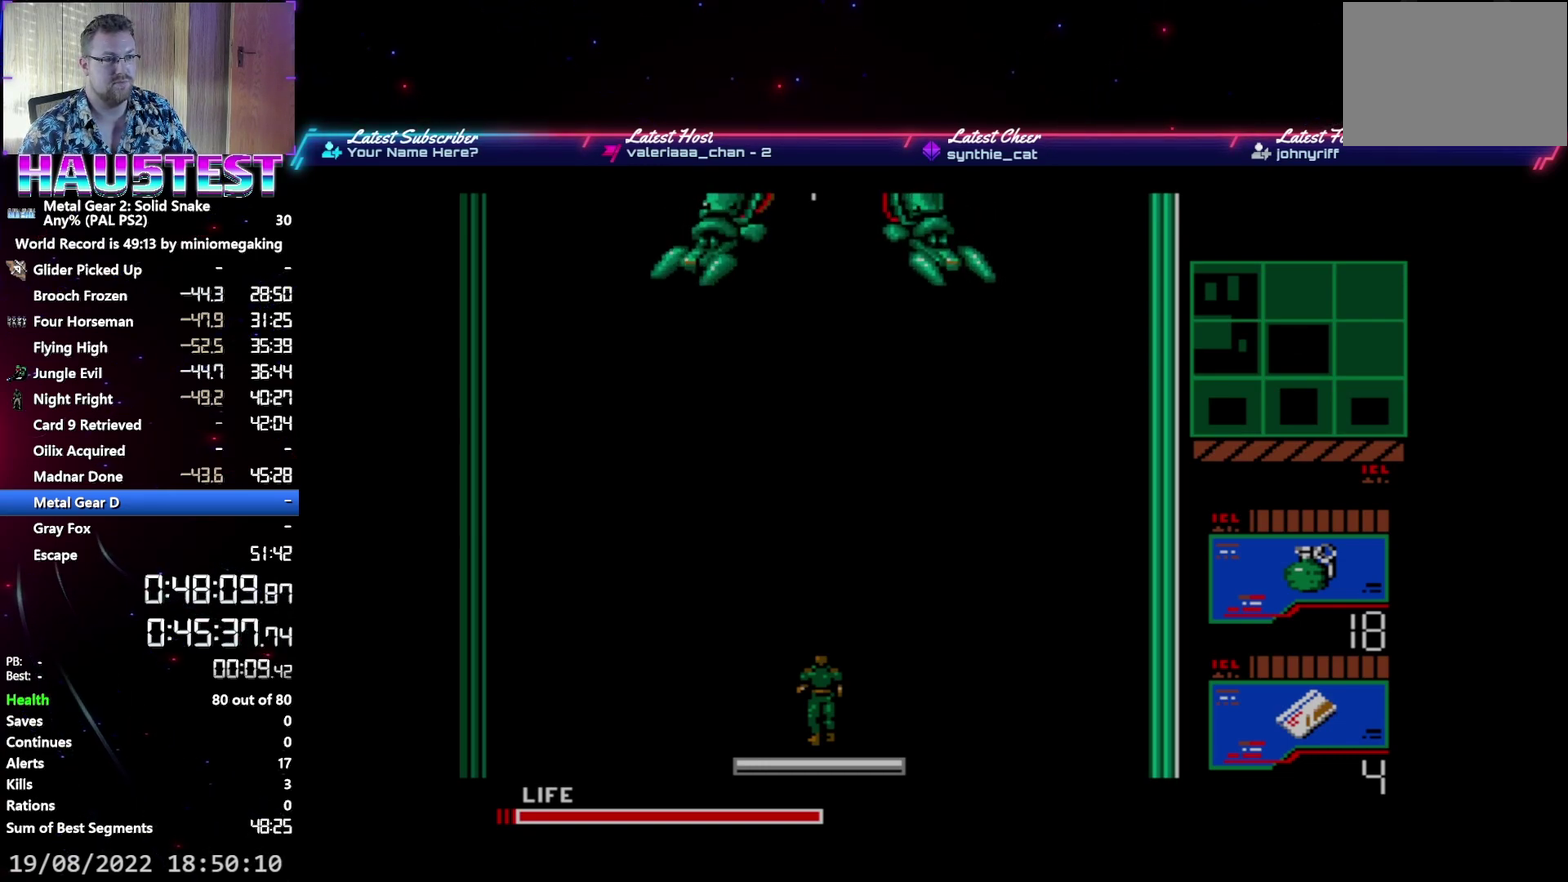
{"buttons": ["A", "DPAD_RIGHT"], "events": []}
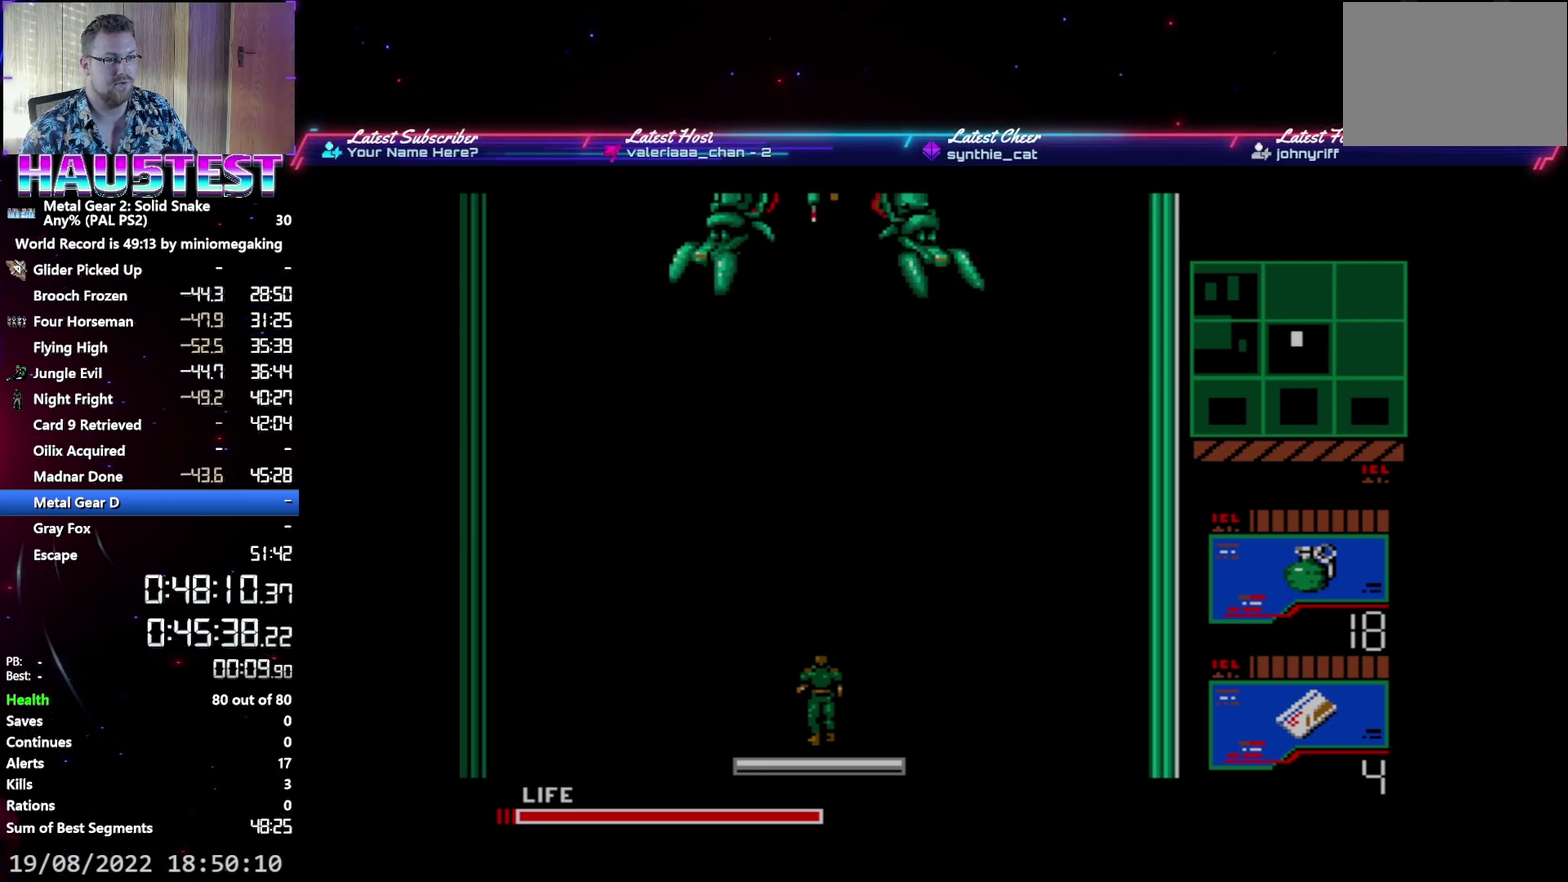
{"buttons": ["A", "DPAD_RIGHT"], "events": []}
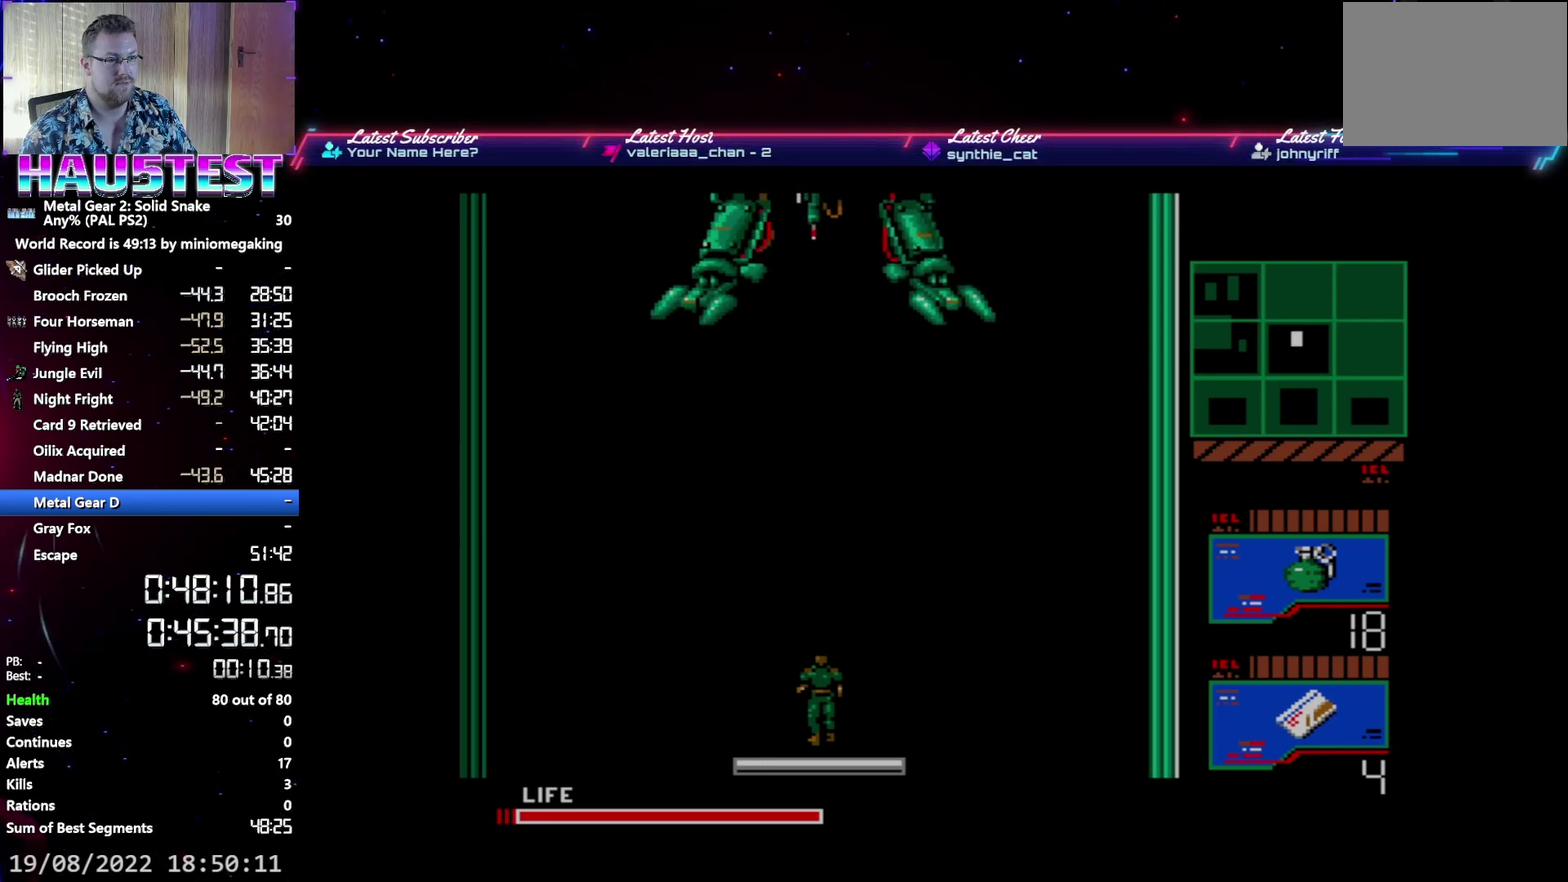
{"buttons": ["A", "DPAD_RIGHT"], "events": []}
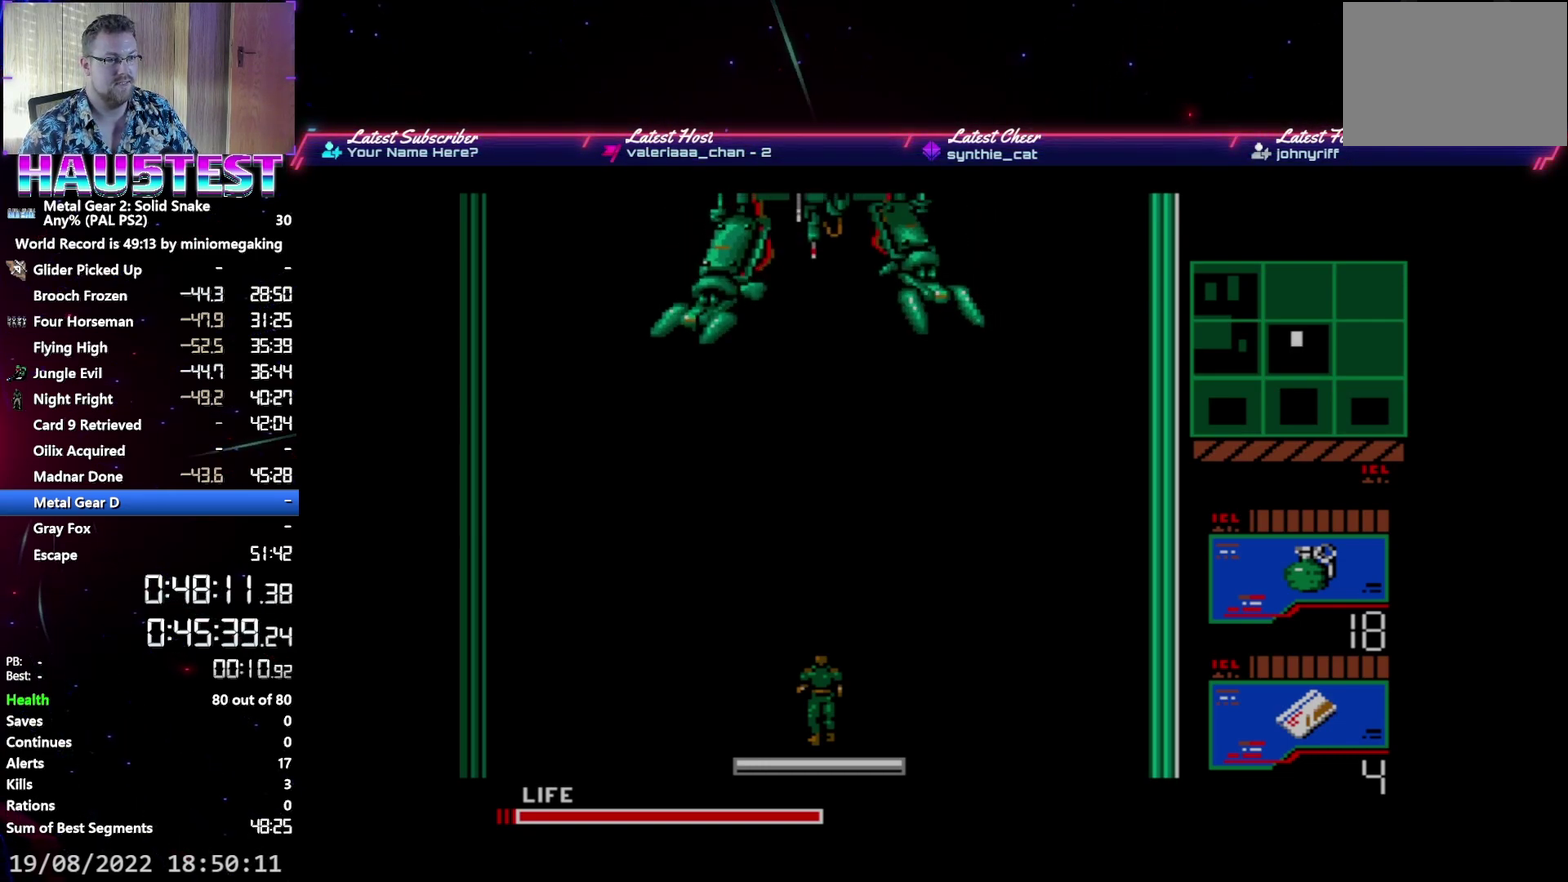
{"buttons": ["A", "DPAD_RIGHT"], "events": []}
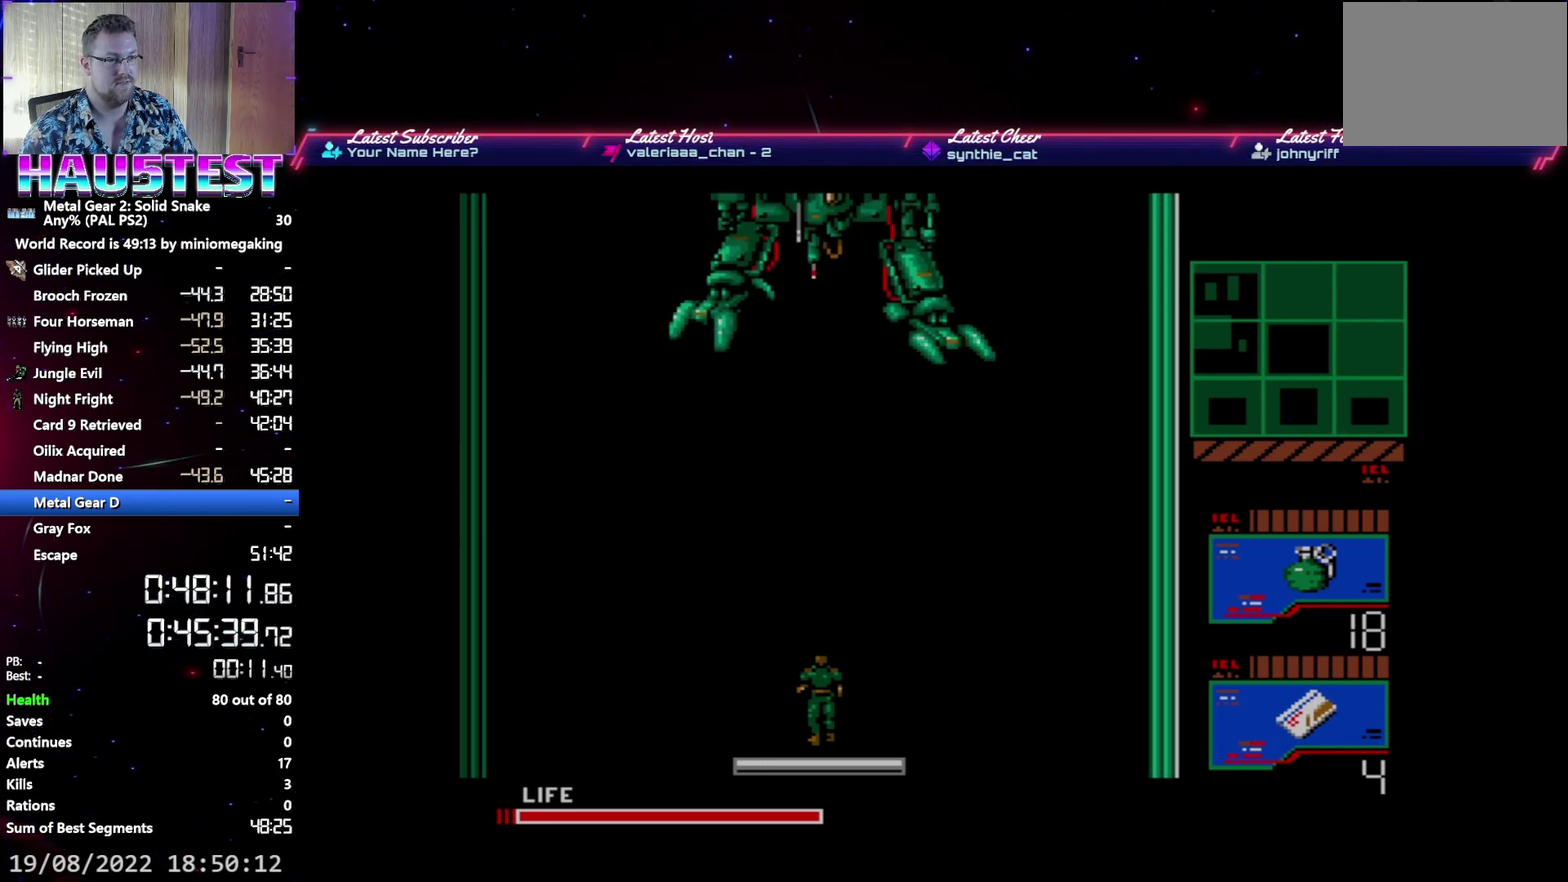
{"buttons": ["A", "DPAD_RIGHT"], "events": []}
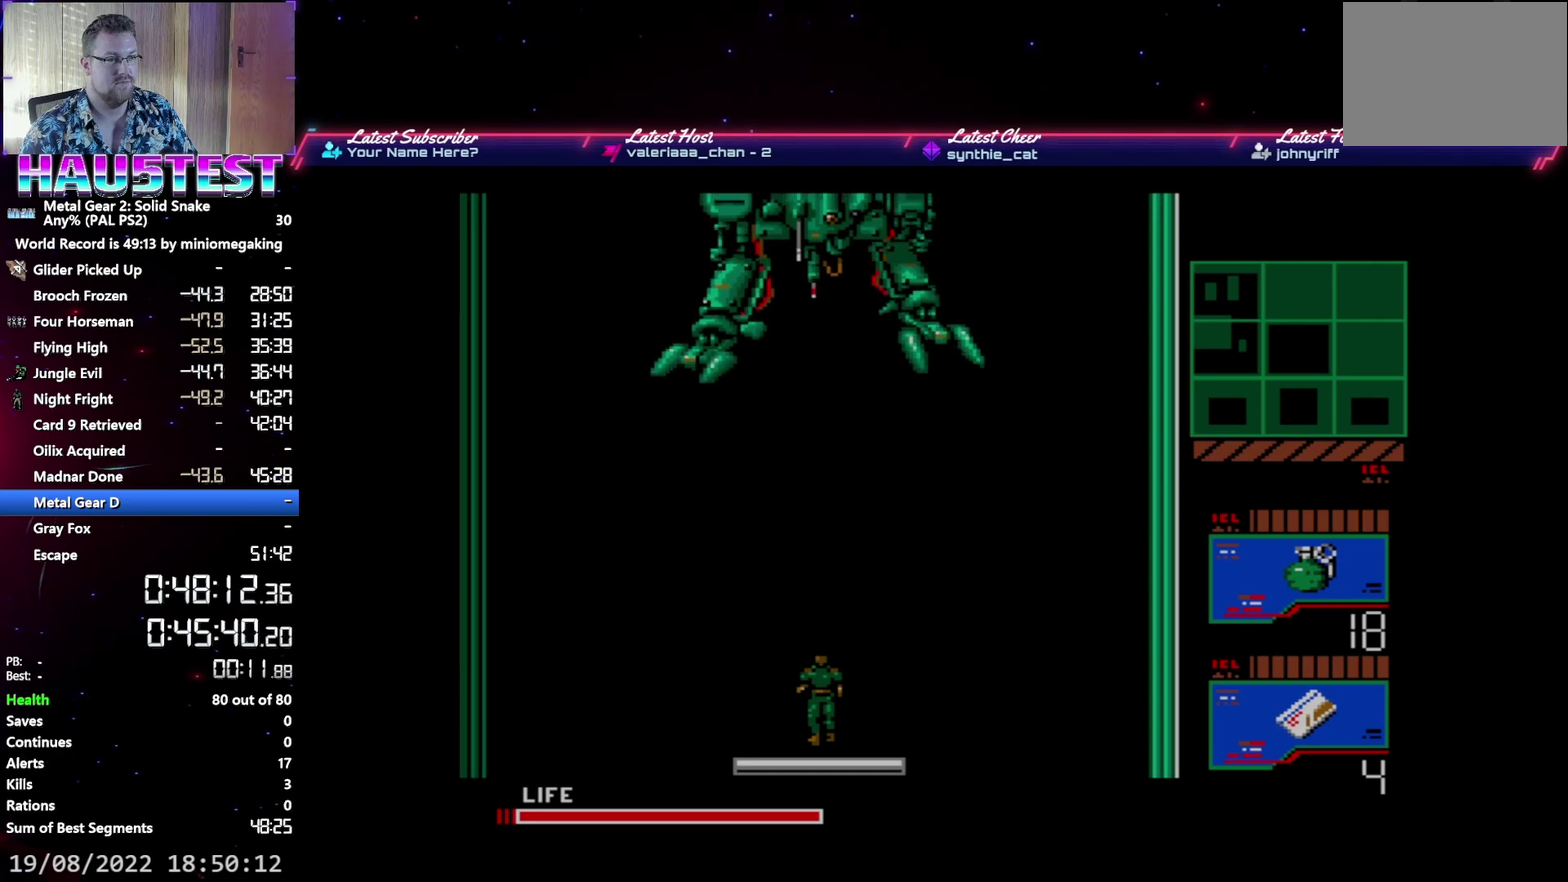
{"buttons": ["A", "DPAD_RIGHT"], "events": []}
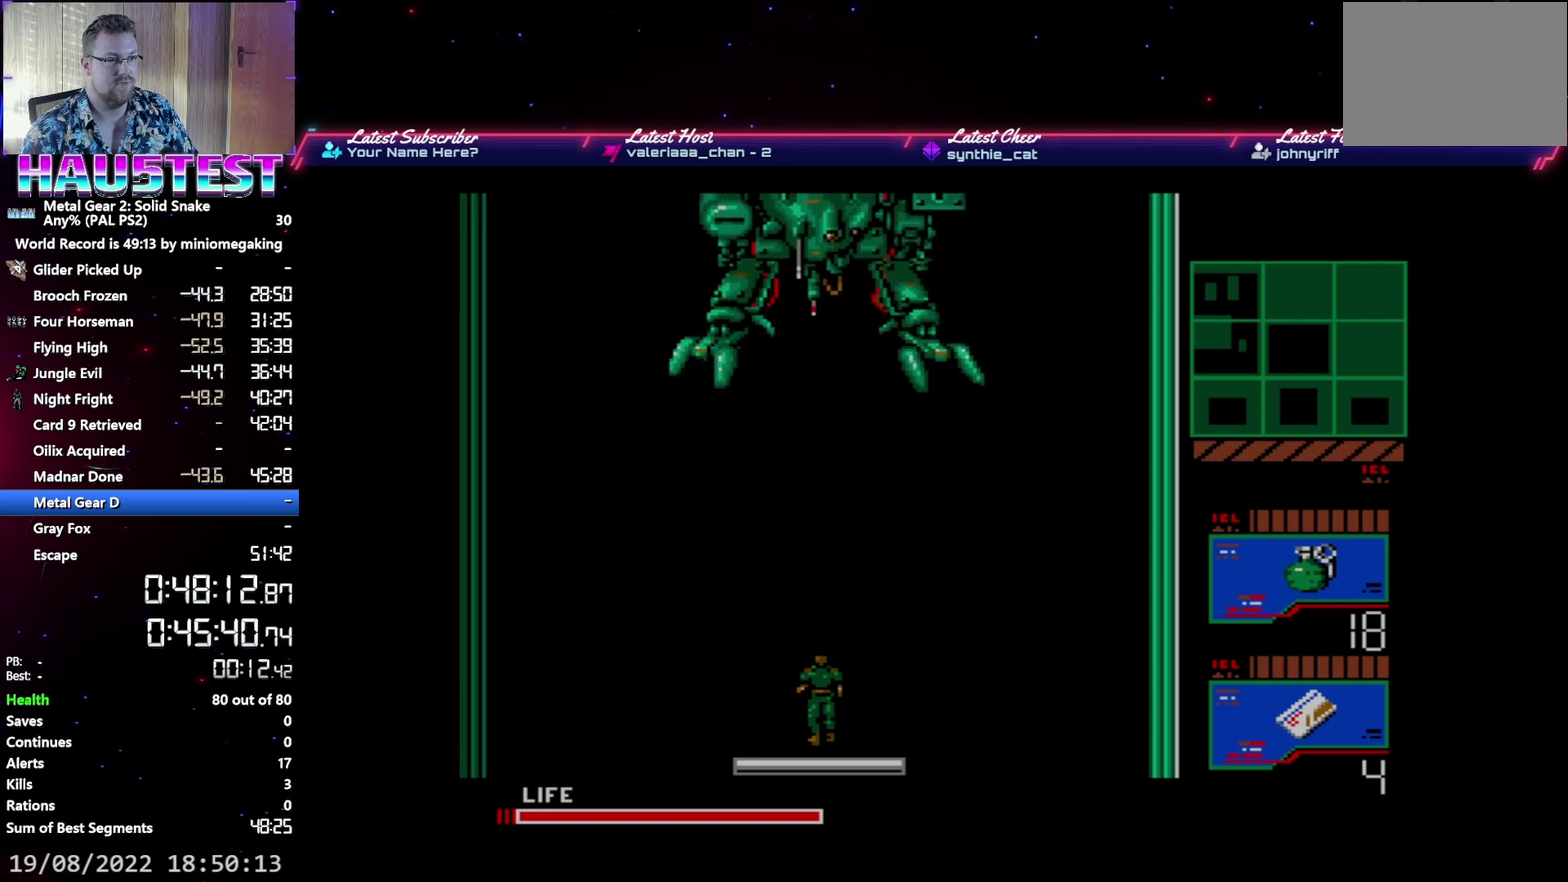
{"buttons": ["A", "DPAD_RIGHT"], "events": []}
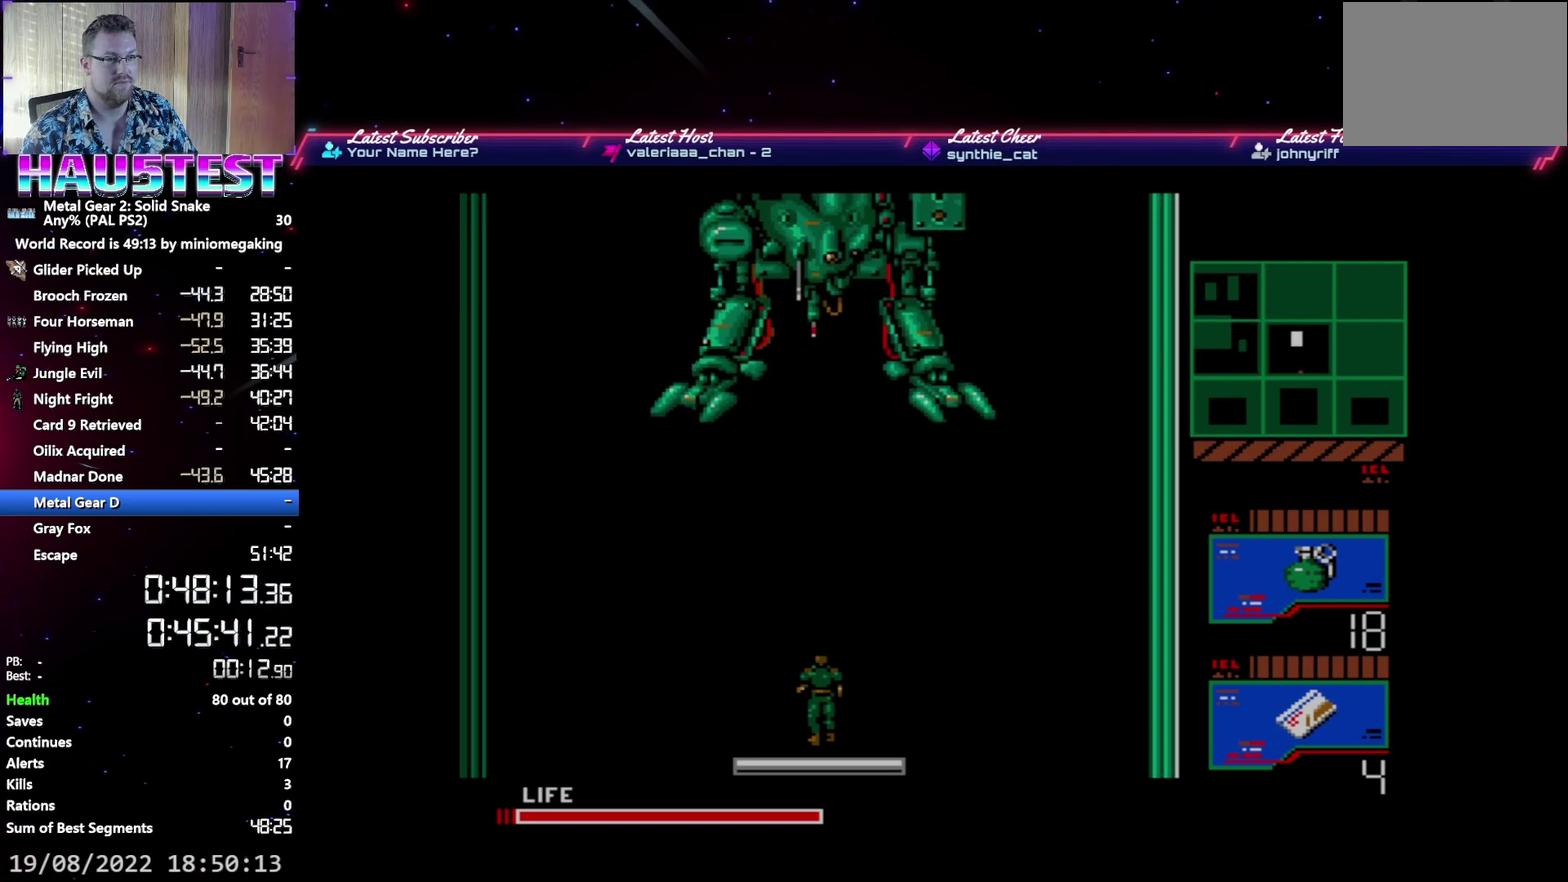
{"buttons": ["A", "DPAD_RIGHT"], "events": []}
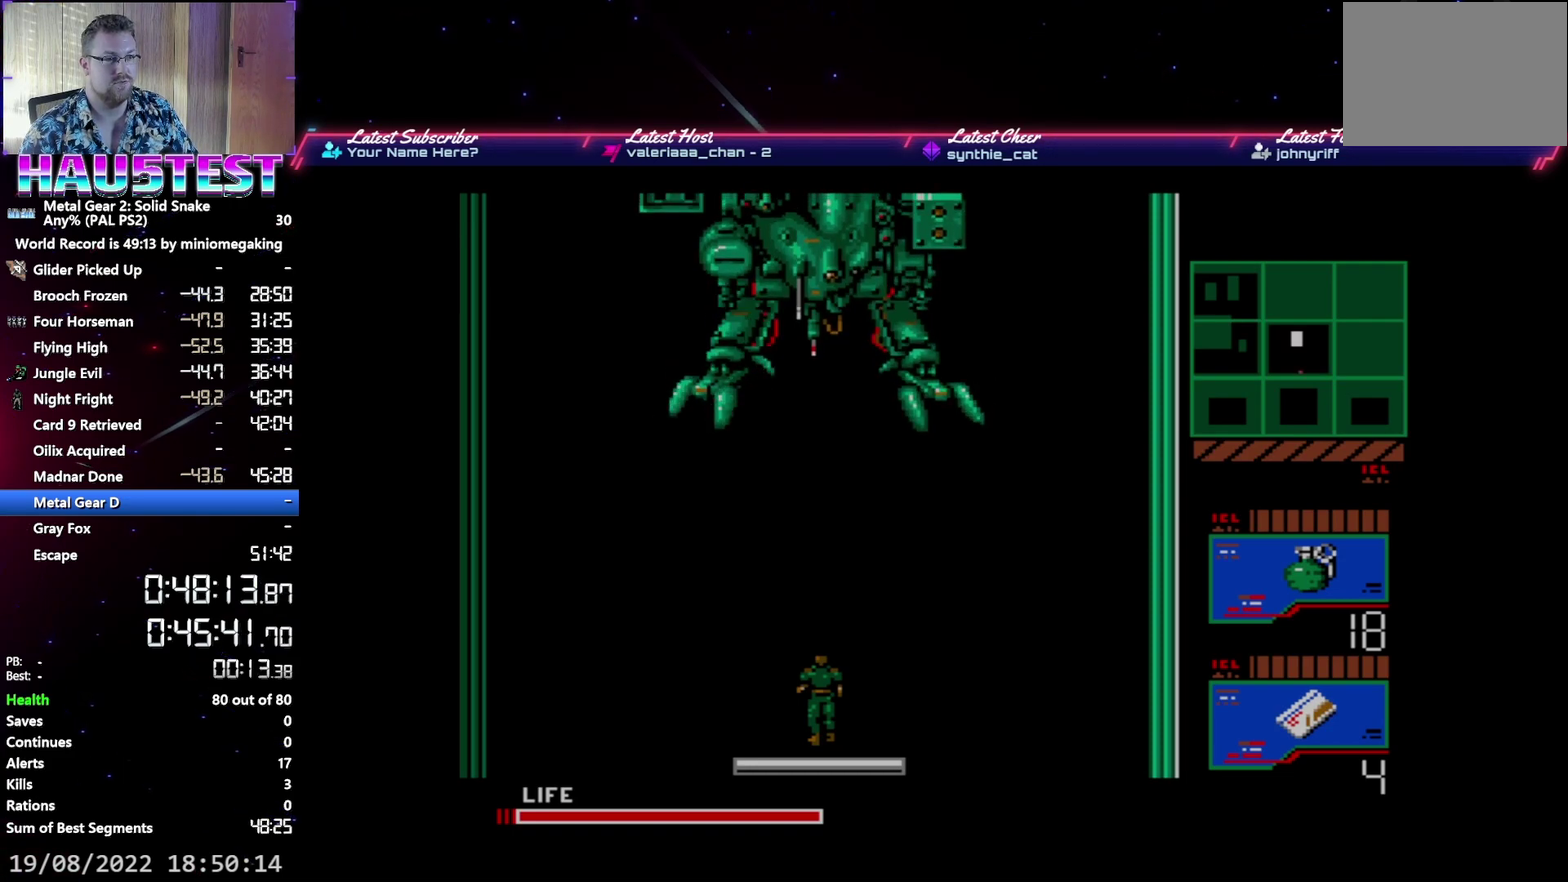
{"buttons": ["A", "DPAD_RIGHT"], "events": []}